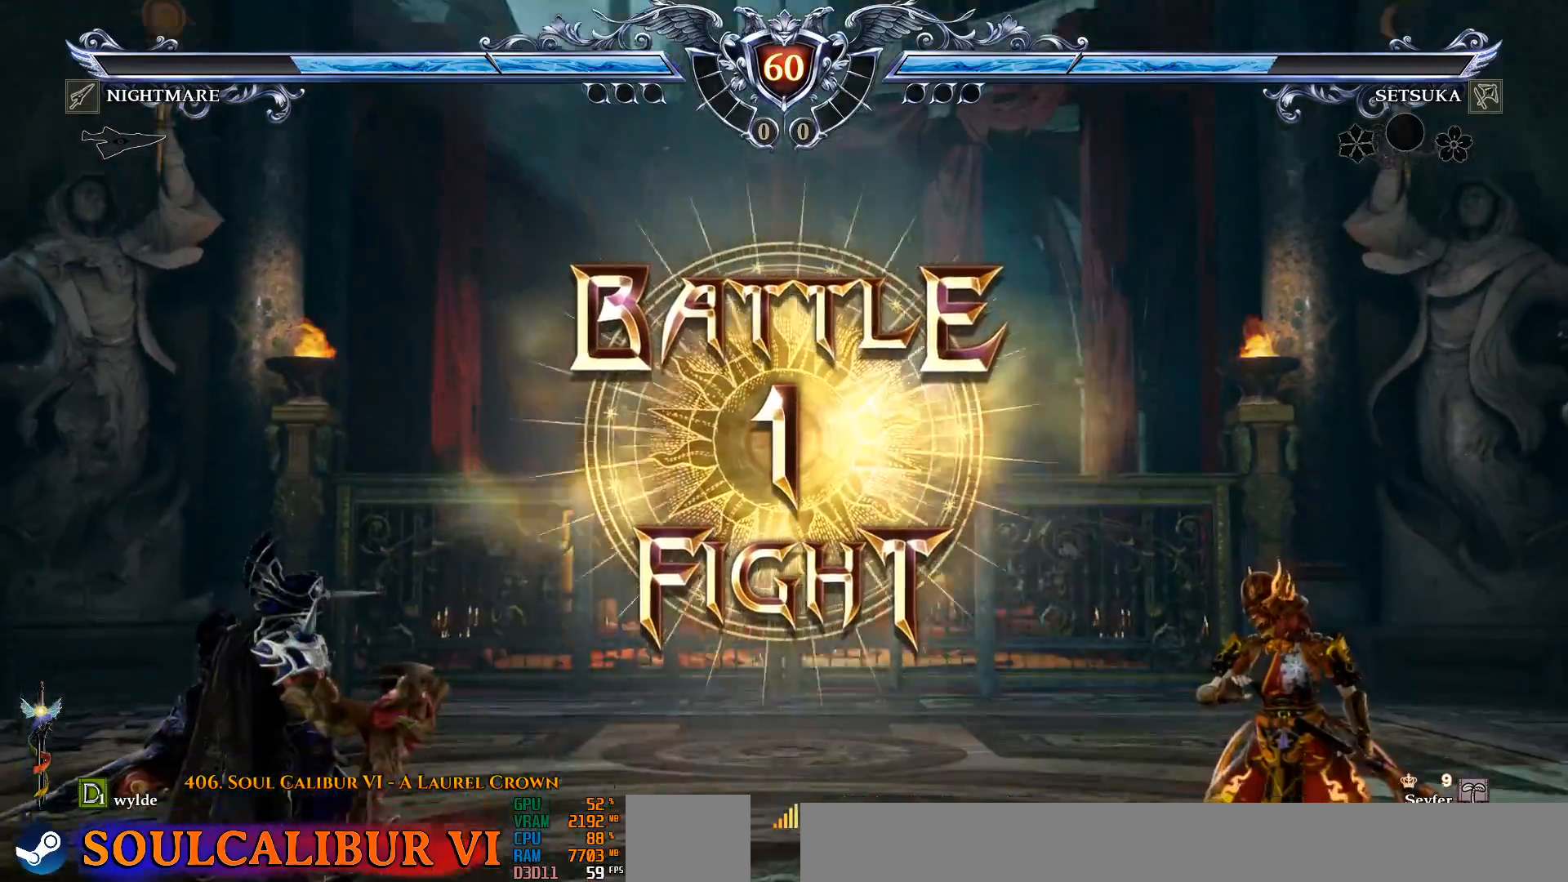
Gameplay with a controller (PlayStation layout); each line is a JSON object with the inputs held at the frame after it. "events" lists button and stick changes between this image and that frame as [ms after this image, input, new state], when the widget could be followed in between. Not read: L1 R1 START.
{"buttons": ["CROSS"], "left_stick": "center", "right_stick": "center", "events": [[400, "CROSS", "down"]]}
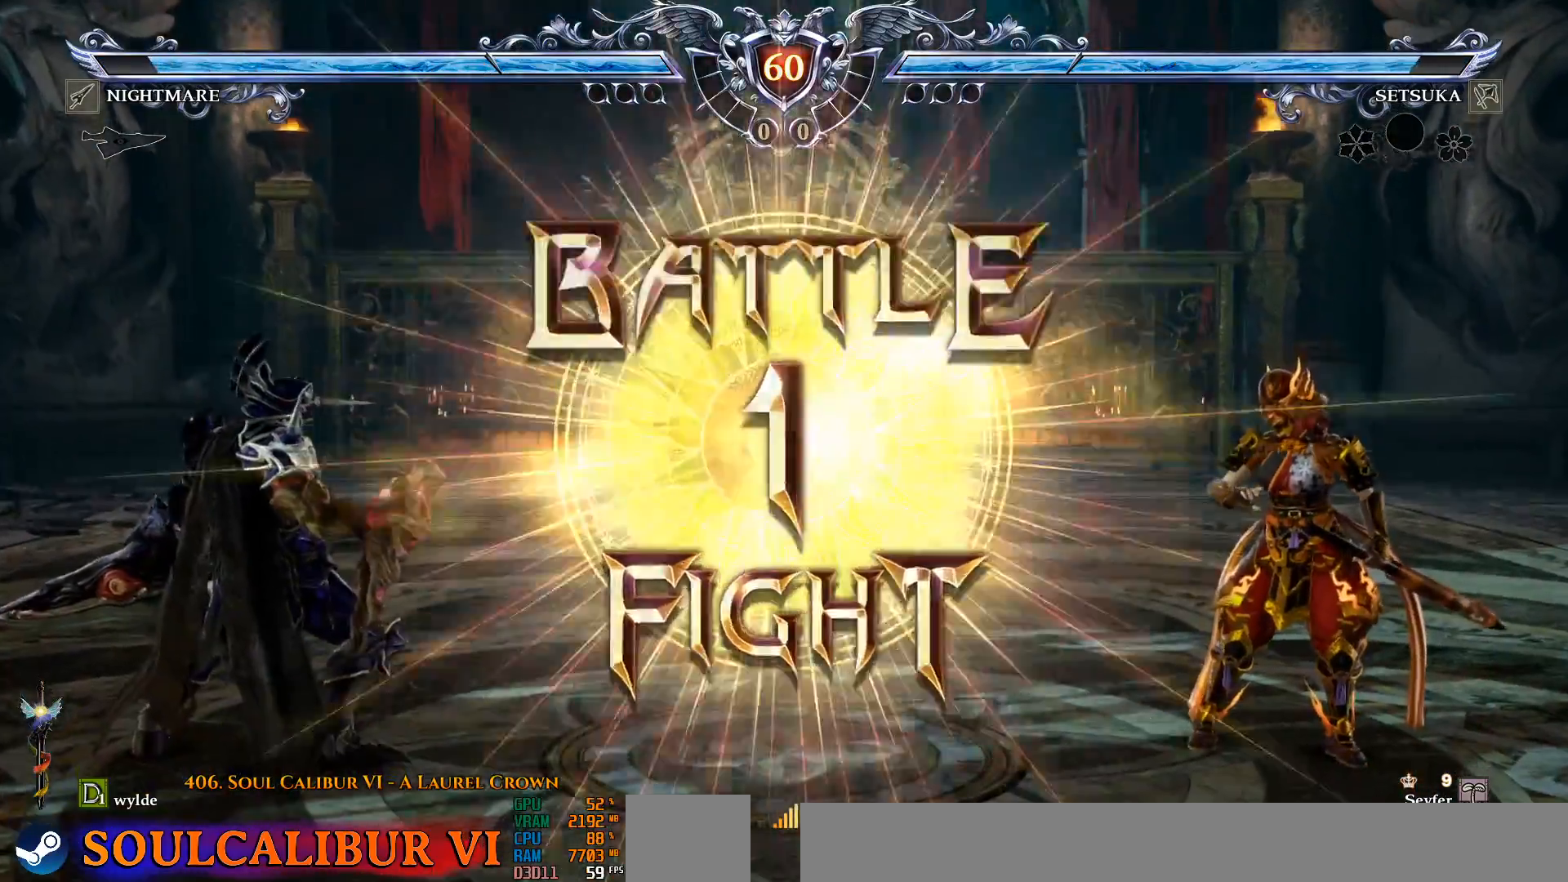
{"buttons": ["DPAD_DOWN"], "left_stick": "center", "right_stick": "center", "events": [[33, "CROSS", "up"], [250, "DPAD_RIGHT", "down"], [317, "DPAD_RIGHT", "up"], [433, "DPAD_DOWN", "down"]]}
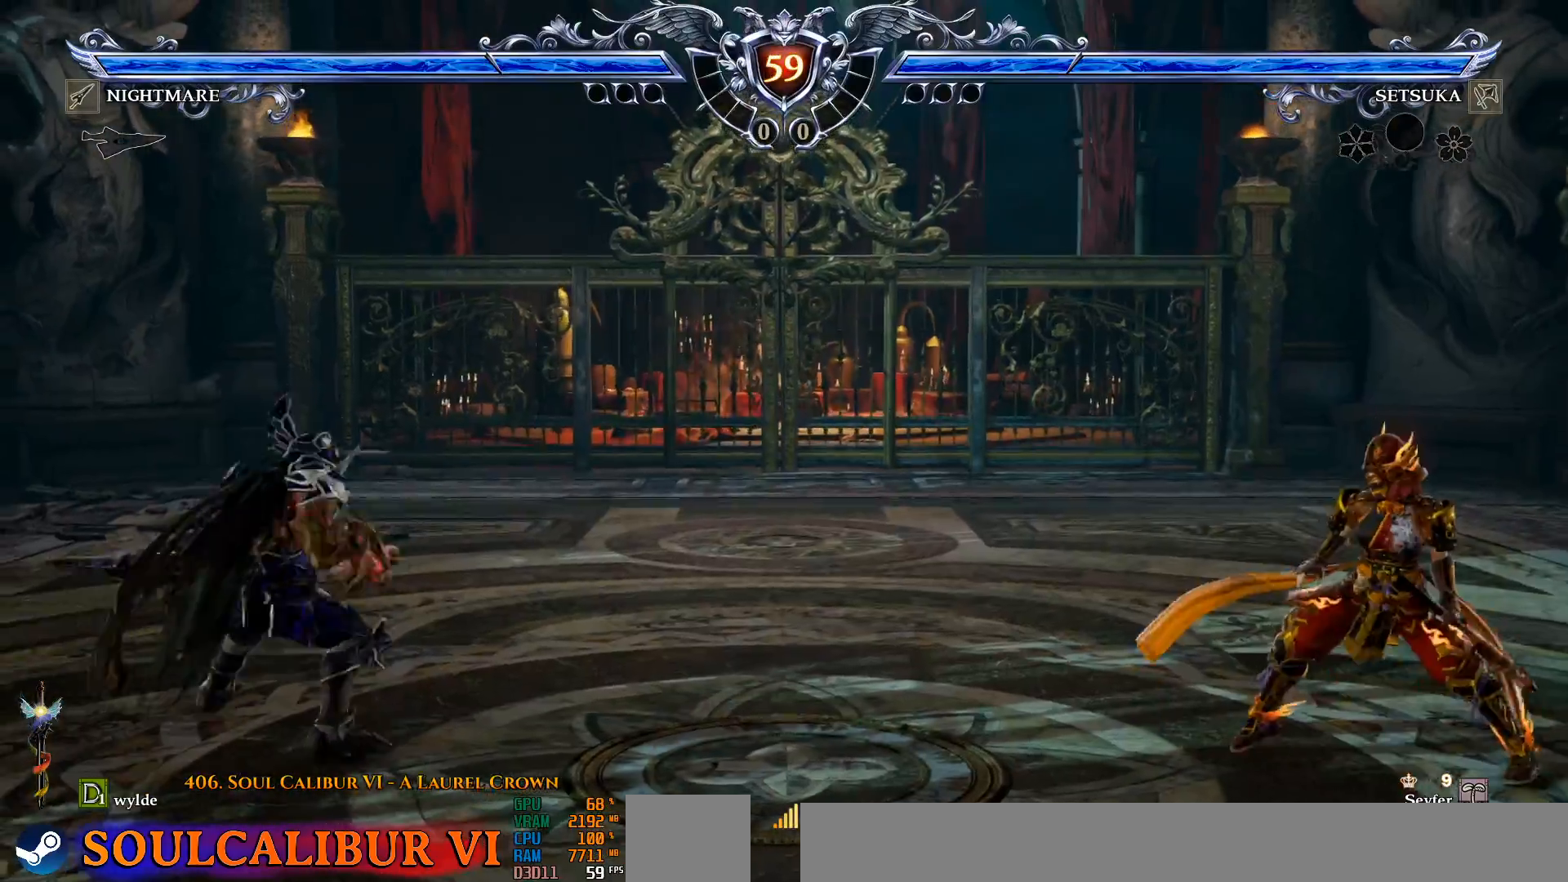
{"buttons": [], "left_stick": "center", "right_stick": "center", "events": [[17, "DPAD_DOWN", "up"], [133, "DPAD_RIGHT", "down"], [200, "R2", "down"], [267, "DPAD_RIGHT", "up"], [300, "R2", "up"]]}
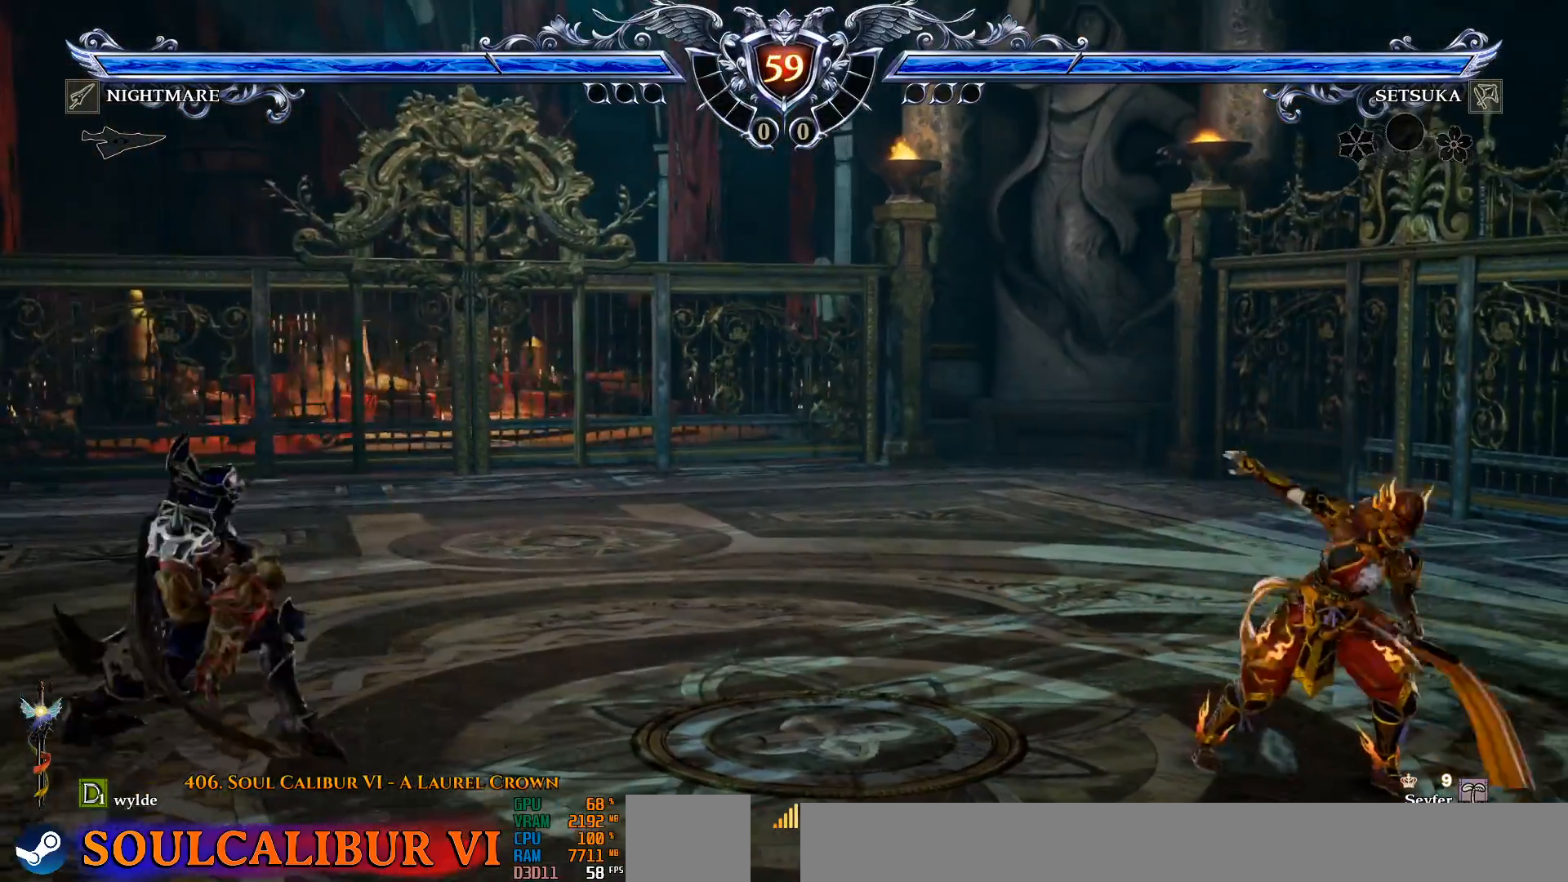
{"buttons": [], "left_stick": "center", "right_stick": "center", "events": []}
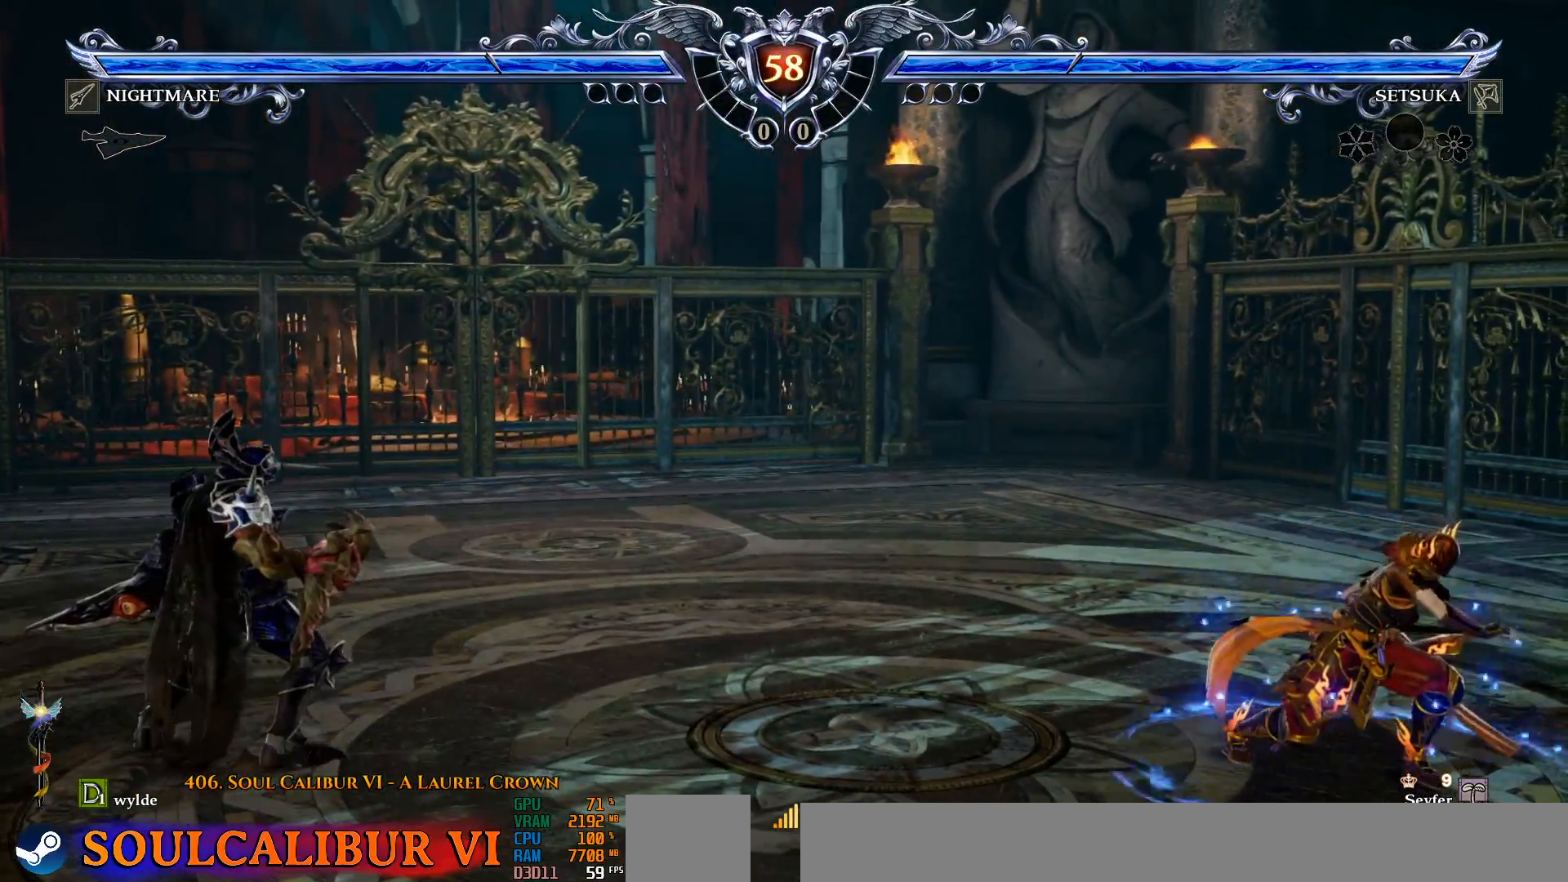
{"buttons": ["CROSS"], "left_stick": "center", "right_stick": "center", "events": [[283, "CROSS", "down"]]}
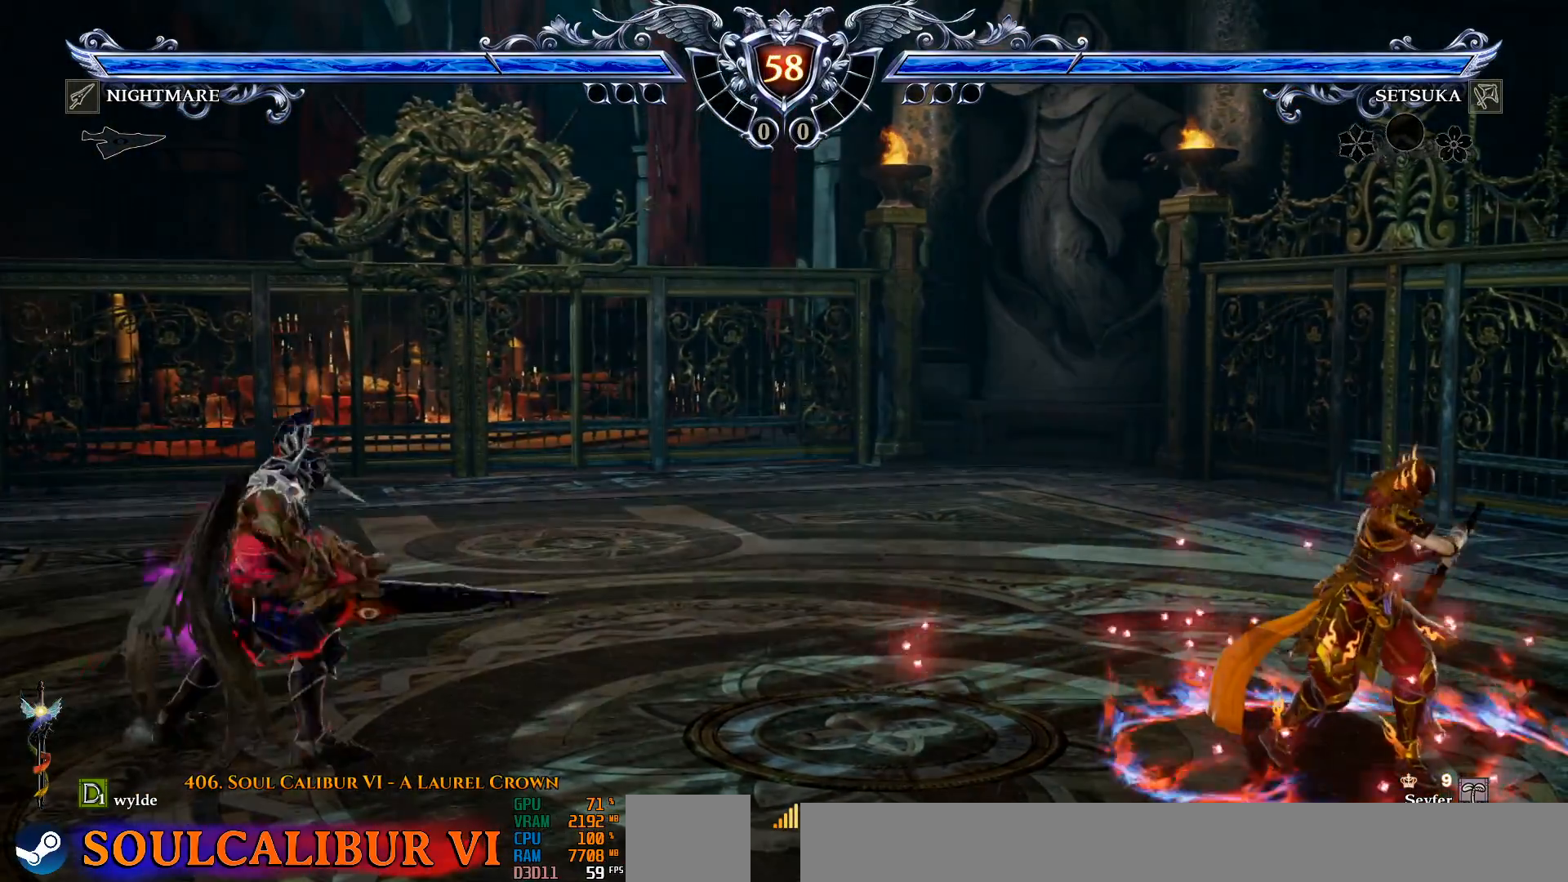
{"buttons": ["DPAD_LEFT"], "left_stick": "center", "right_stick": "center", "events": [[267, "CROSS", "up"], [300, "DPAD_LEFT", "down"]]}
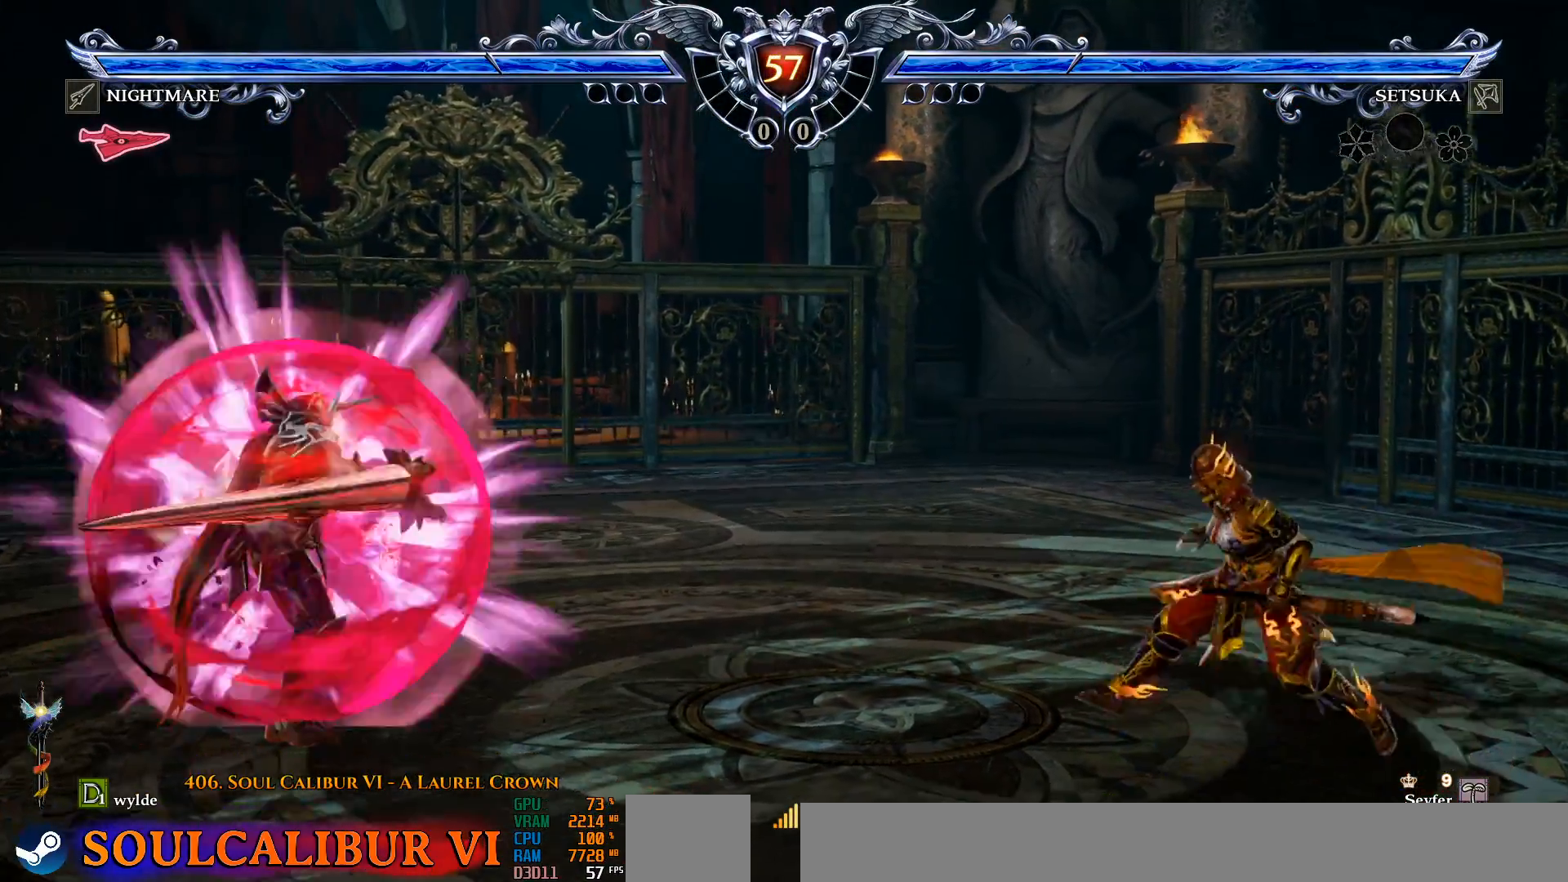
{"buttons": ["TRIANGLE"], "left_stick": "center", "right_stick": "center", "events": [[167, "TRIANGLE", "down"], [267, "TRIANGLE", "up"], [350, "TRIANGLE", "down"], [417, "TRIANGLE", "up"], [483, "DPAD_LEFT", "up"], [483, "TRIANGLE", "down"]]}
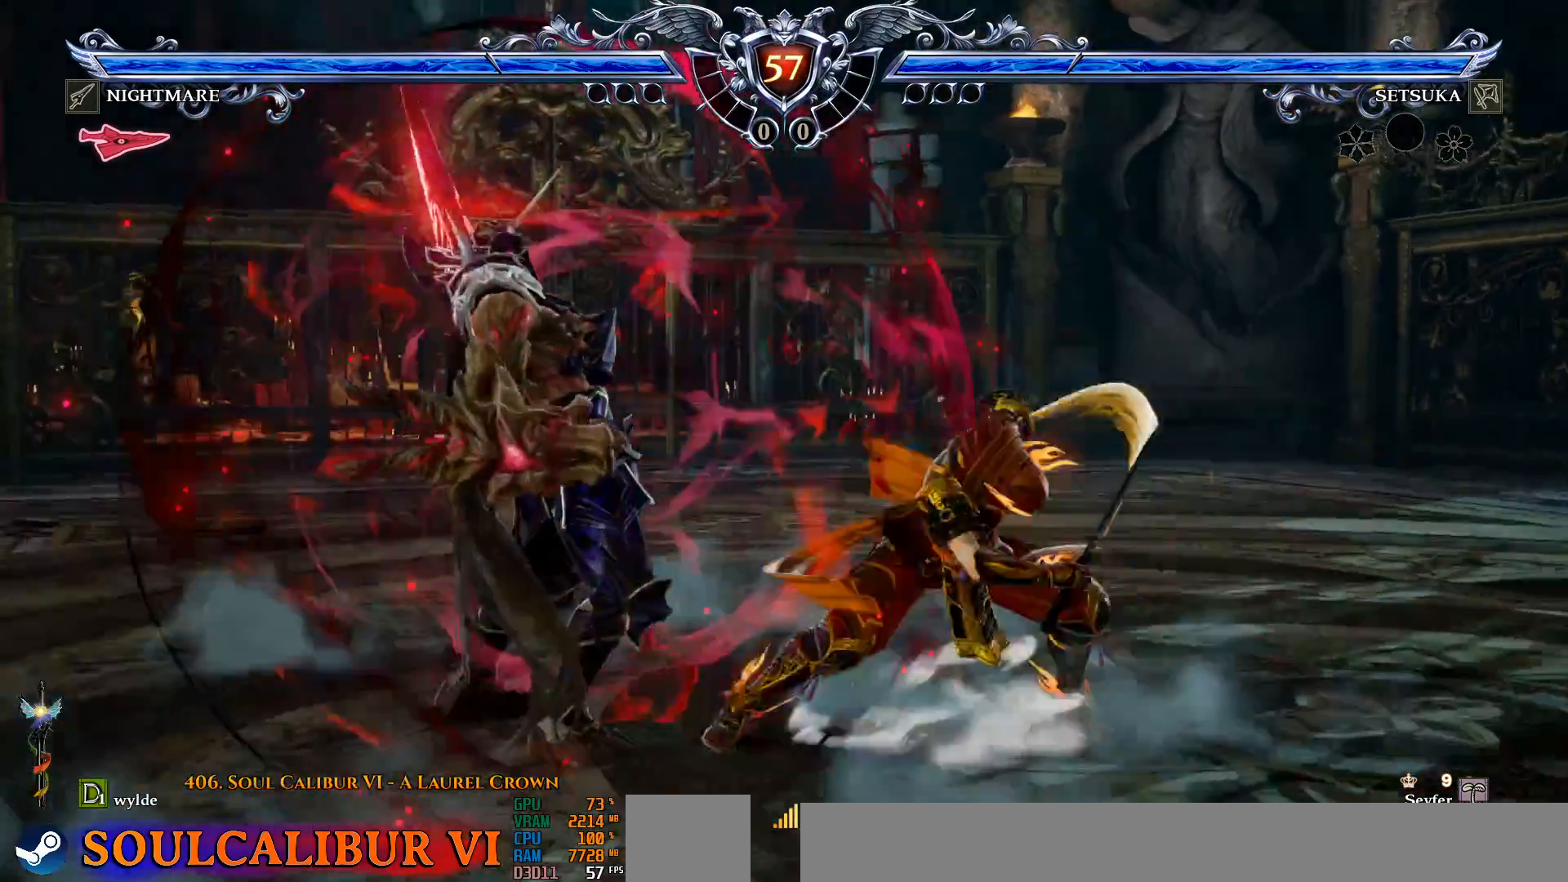
{"buttons": [], "left_stick": "center", "right_stick": "center", "events": [[50, "TRIANGLE", "up"]]}
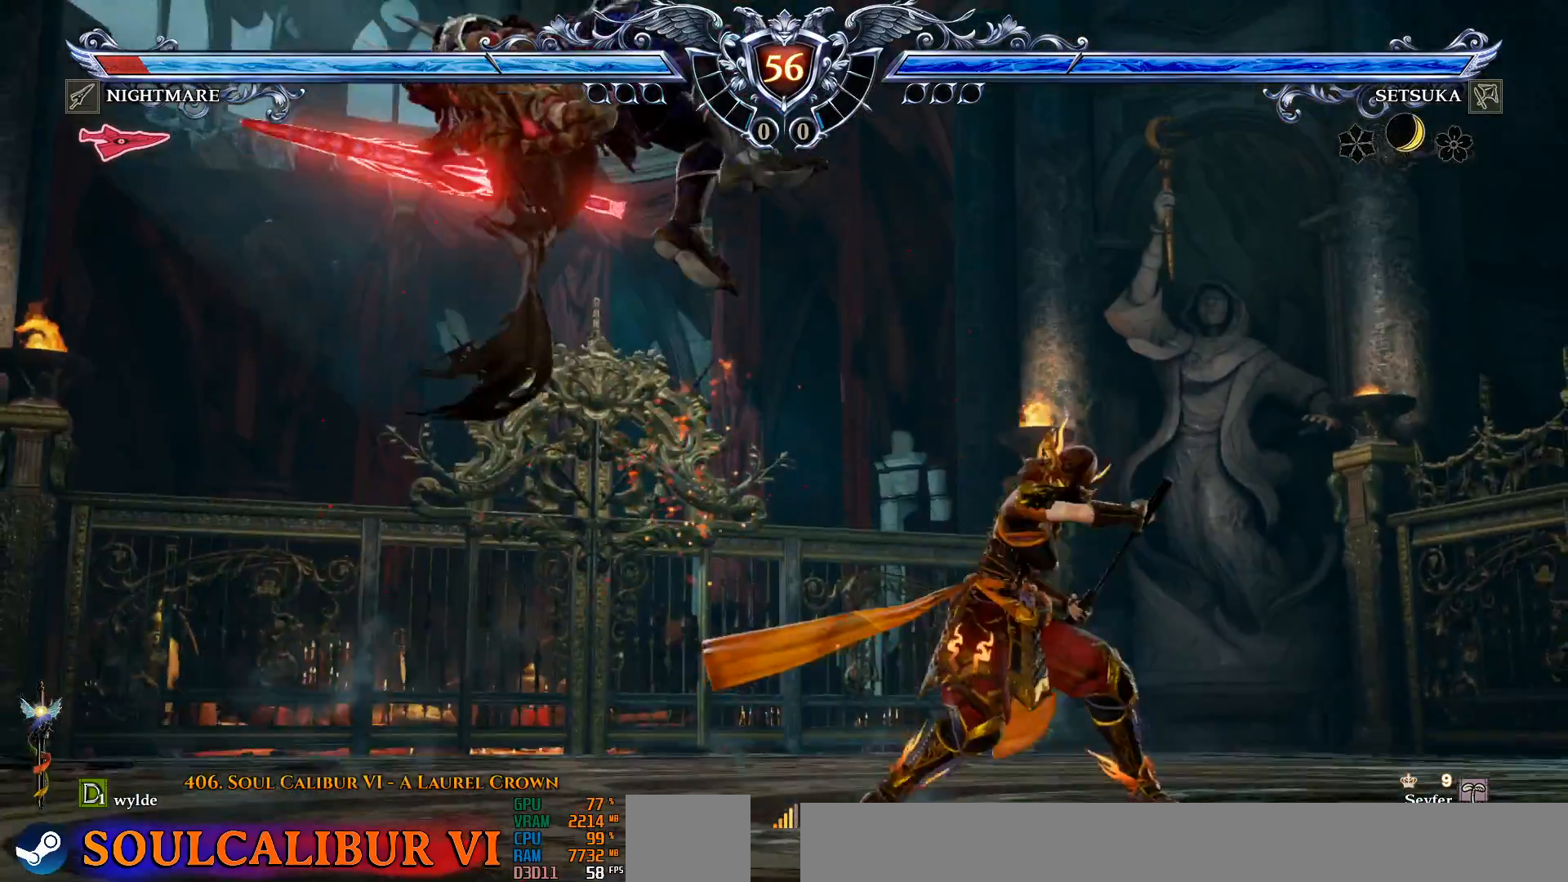
{"buttons": [], "left_stick": "center", "right_stick": "center", "events": [[67, "TRIANGLE", "down"], [83, "SQUARE", "down"], [83, "TRIANGLE", "up"], [117, "SQUARE", "up"], [350, "CROSS", "down"], [400, "CROSS", "up"]]}
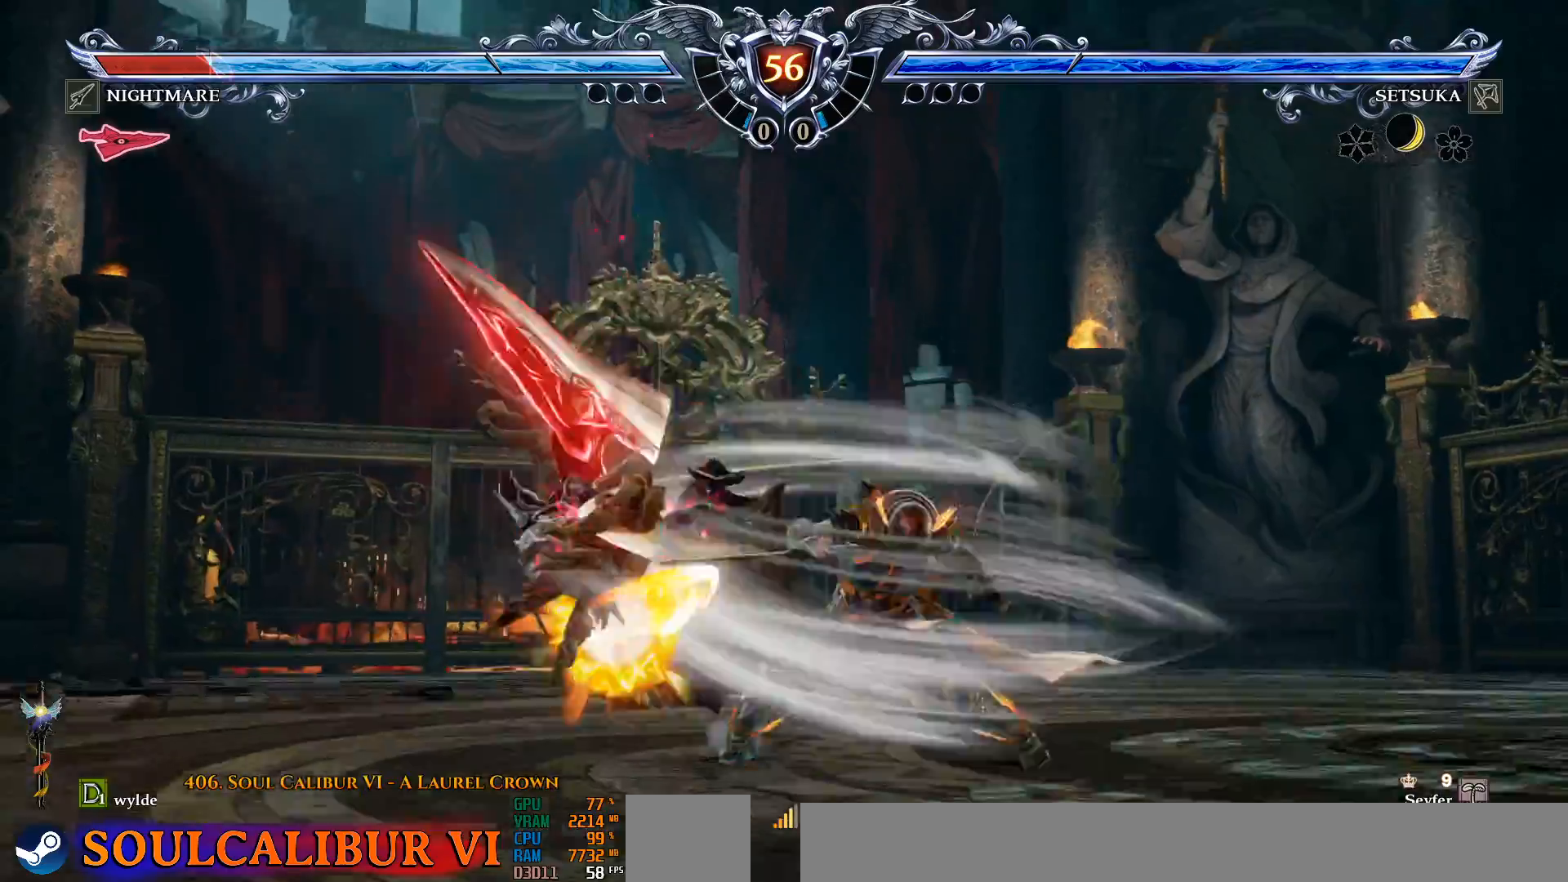
{"buttons": ["DPAD_LEFT"], "left_stick": "center", "right_stick": "center", "events": [[367, "DPAD_DOWN", "down"], [450, "DPAD_LEFT", "down"], [467, "DPAD_DOWN", "up"]]}
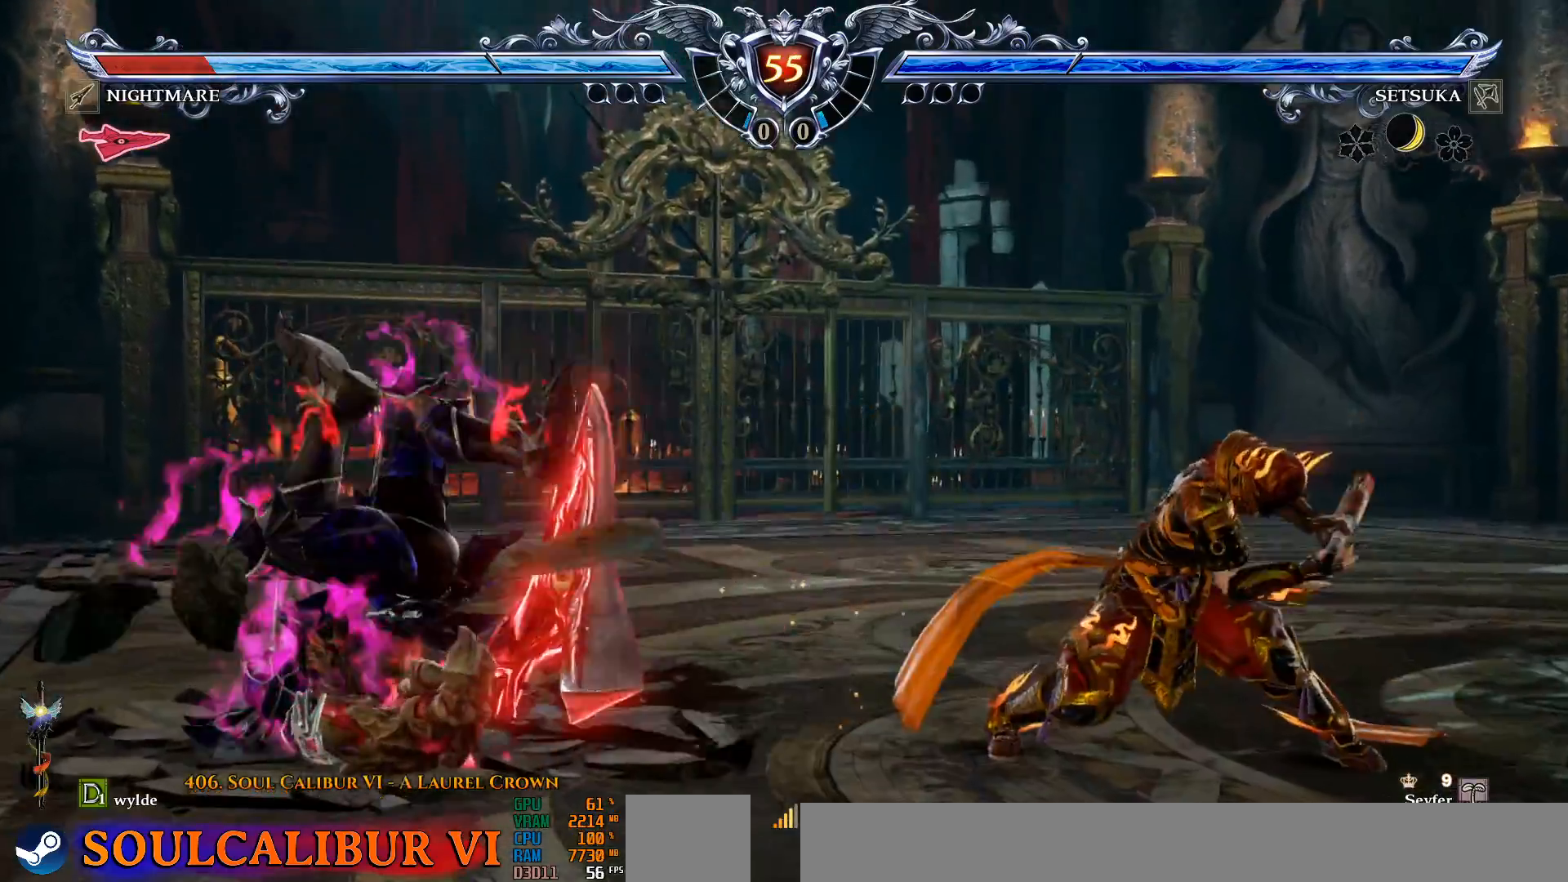
{"buttons": [], "left_stick": "center", "right_stick": "center", "events": [[117, "DPAD_DOWN", "down"], [117, "DPAD_LEFT", "up"], [117, "SQUARE", "down"], [150, "TRIANGLE", "down"], [167, "SQUARE", "up"], [233, "TRIANGLE", "up"], [333, "DPAD_DOWN", "up"]]}
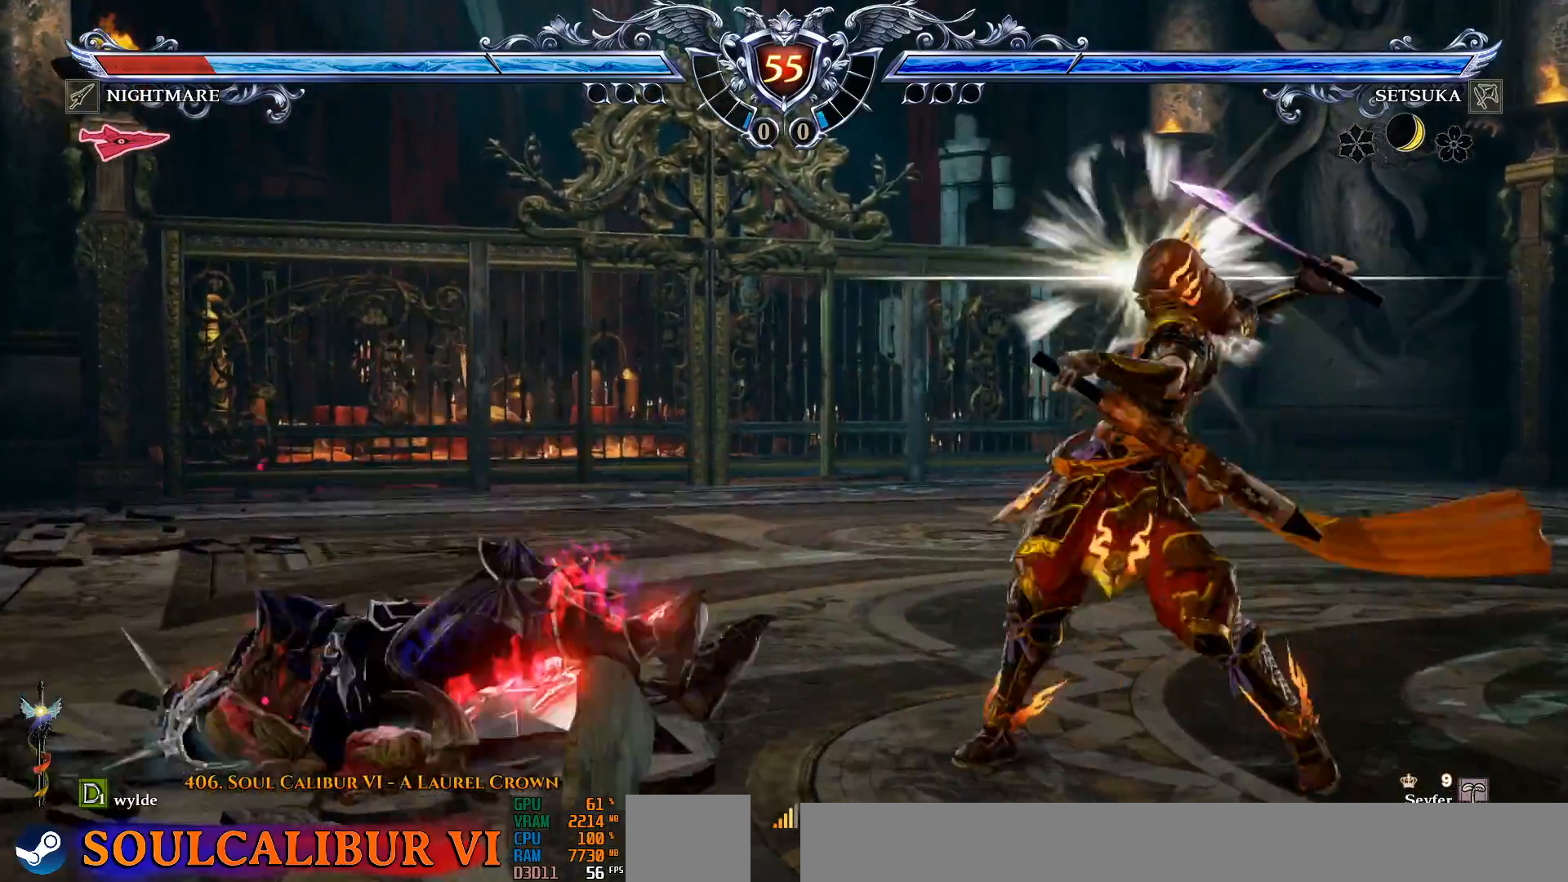
{"buttons": ["DPAD_LEFT"], "left_stick": "center", "right_stick": "center", "events": [[500, "DPAD_LEFT", "down"]]}
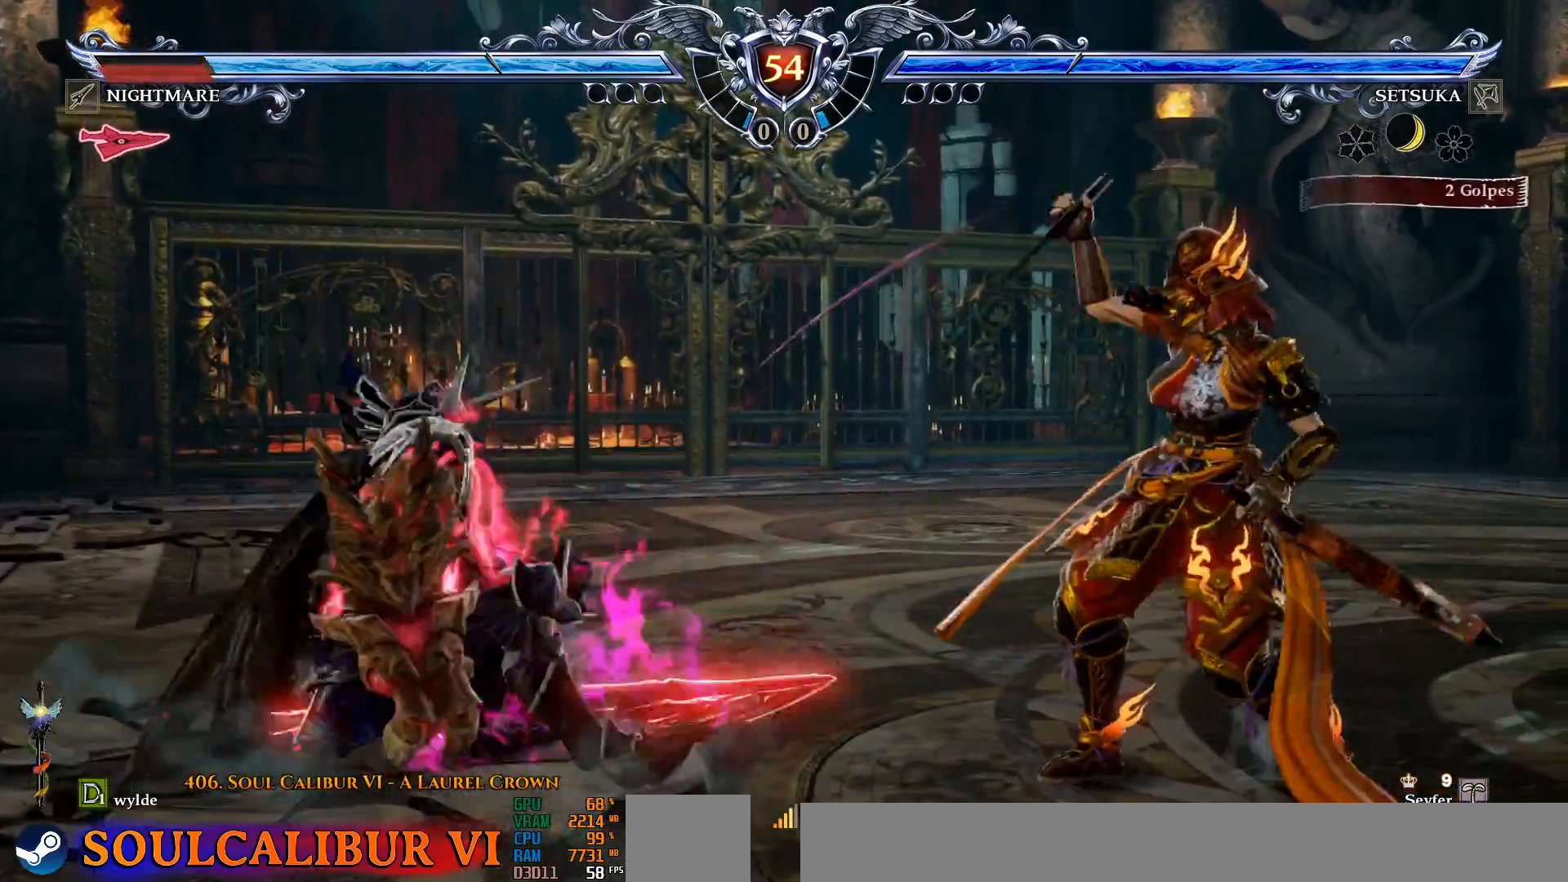
{"buttons": ["CIRCLE", "DPAD_LEFT"], "left_stick": "center", "right_stick": "center", "events": [[333, "CIRCLE", "down"], [417, "CIRCLE", "up"], [467, "CIRCLE", "down"]]}
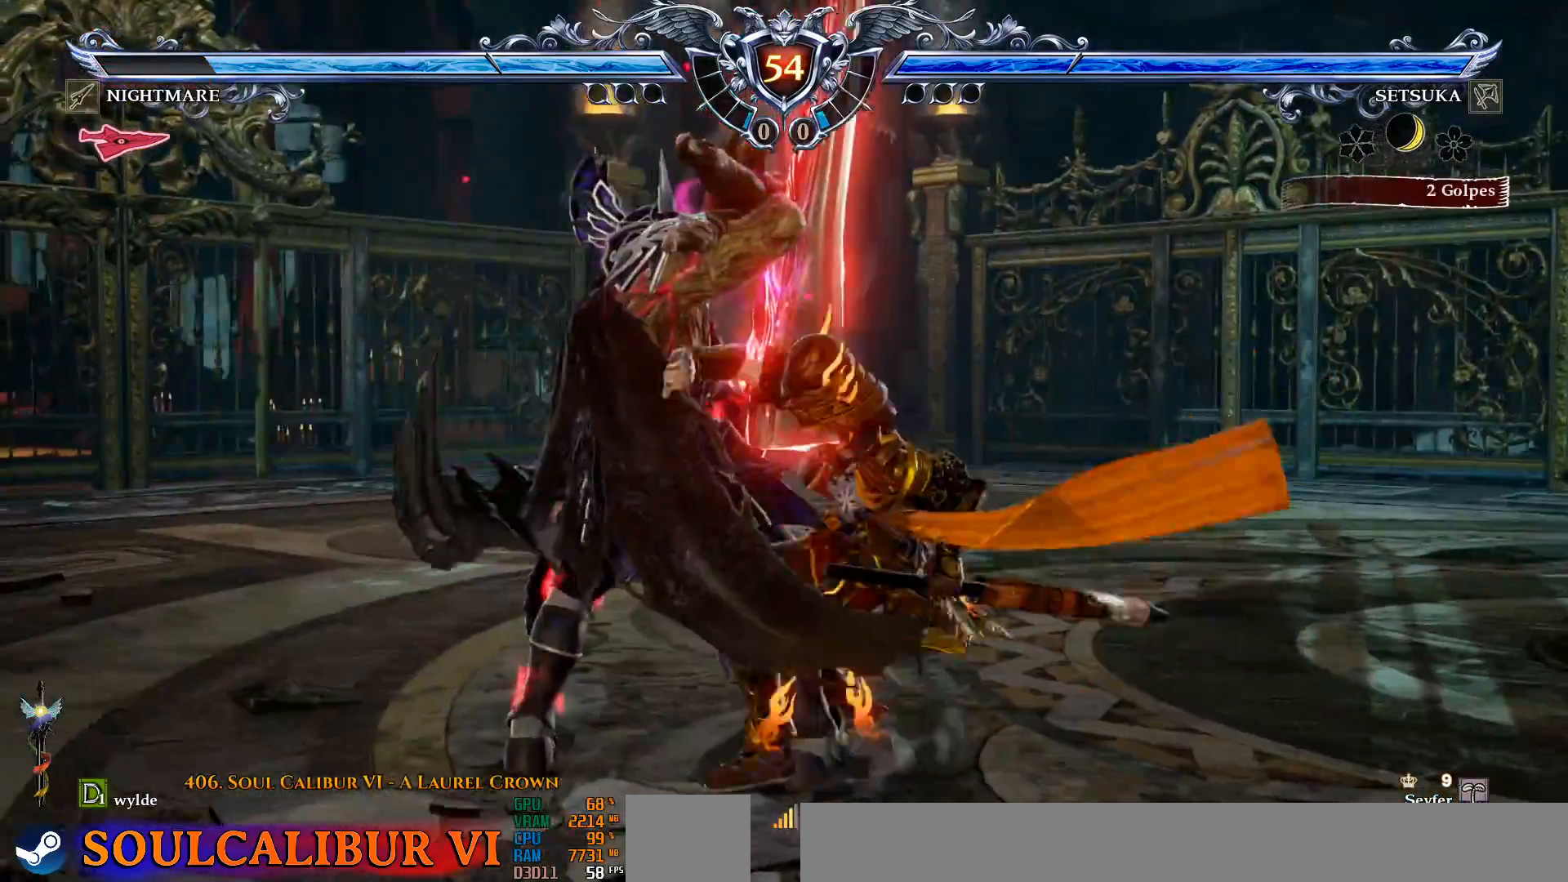
{"buttons": [], "left_stick": "center", "right_stick": "center", "events": [[83, "CIRCLE", "up"], [83, "DPAD_LEFT", "up"]]}
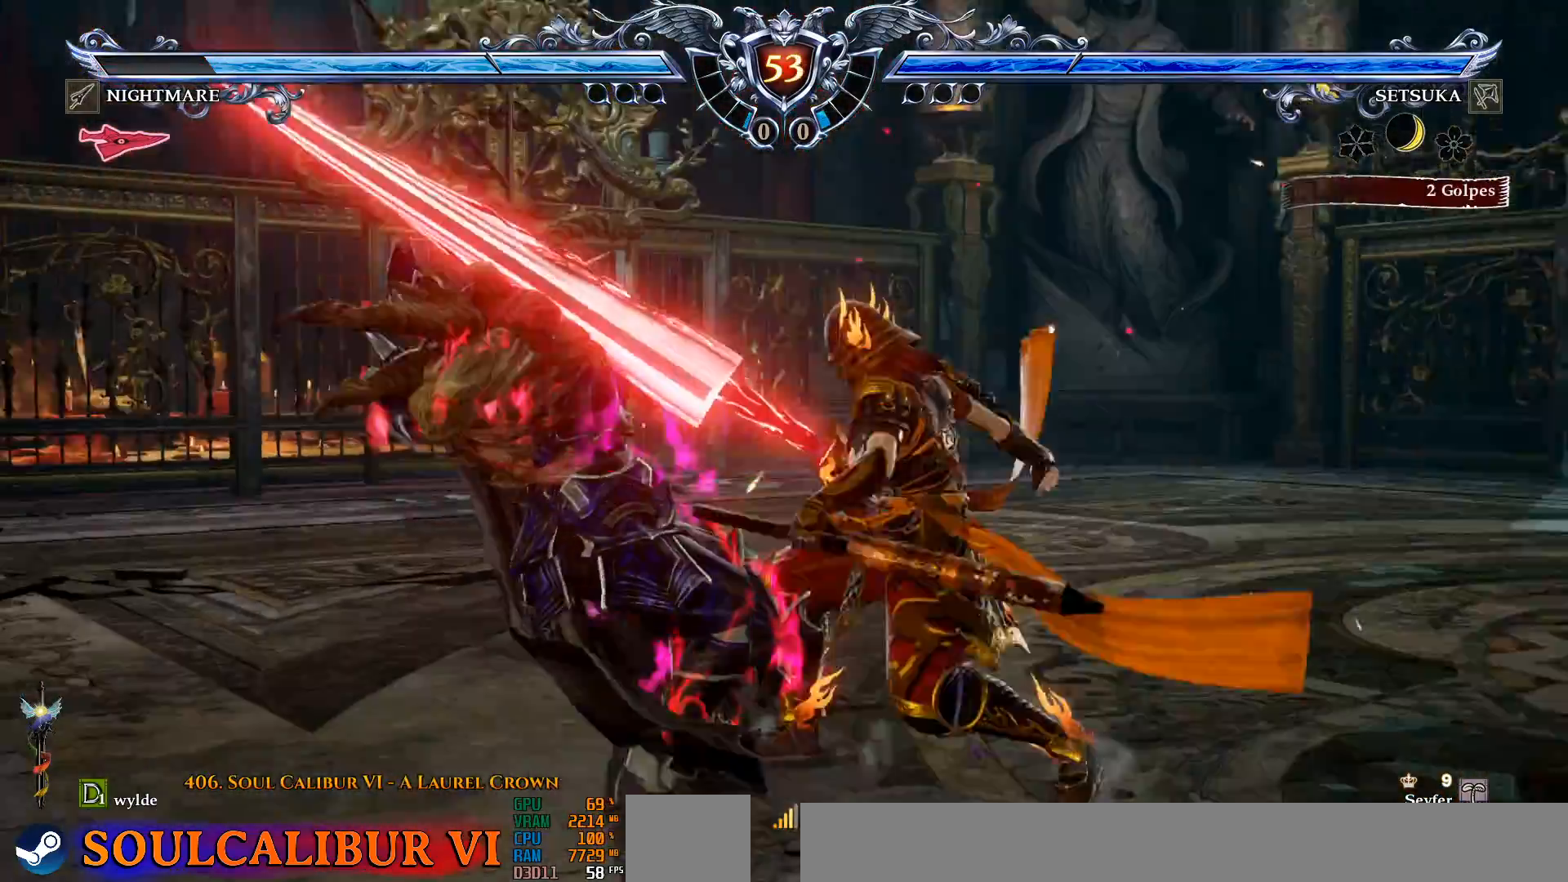
{"buttons": [], "left_stick": "center", "right_stick": "center", "events": [[133, "SQUARE", "down"], [367, "SQUARE", "up"]]}
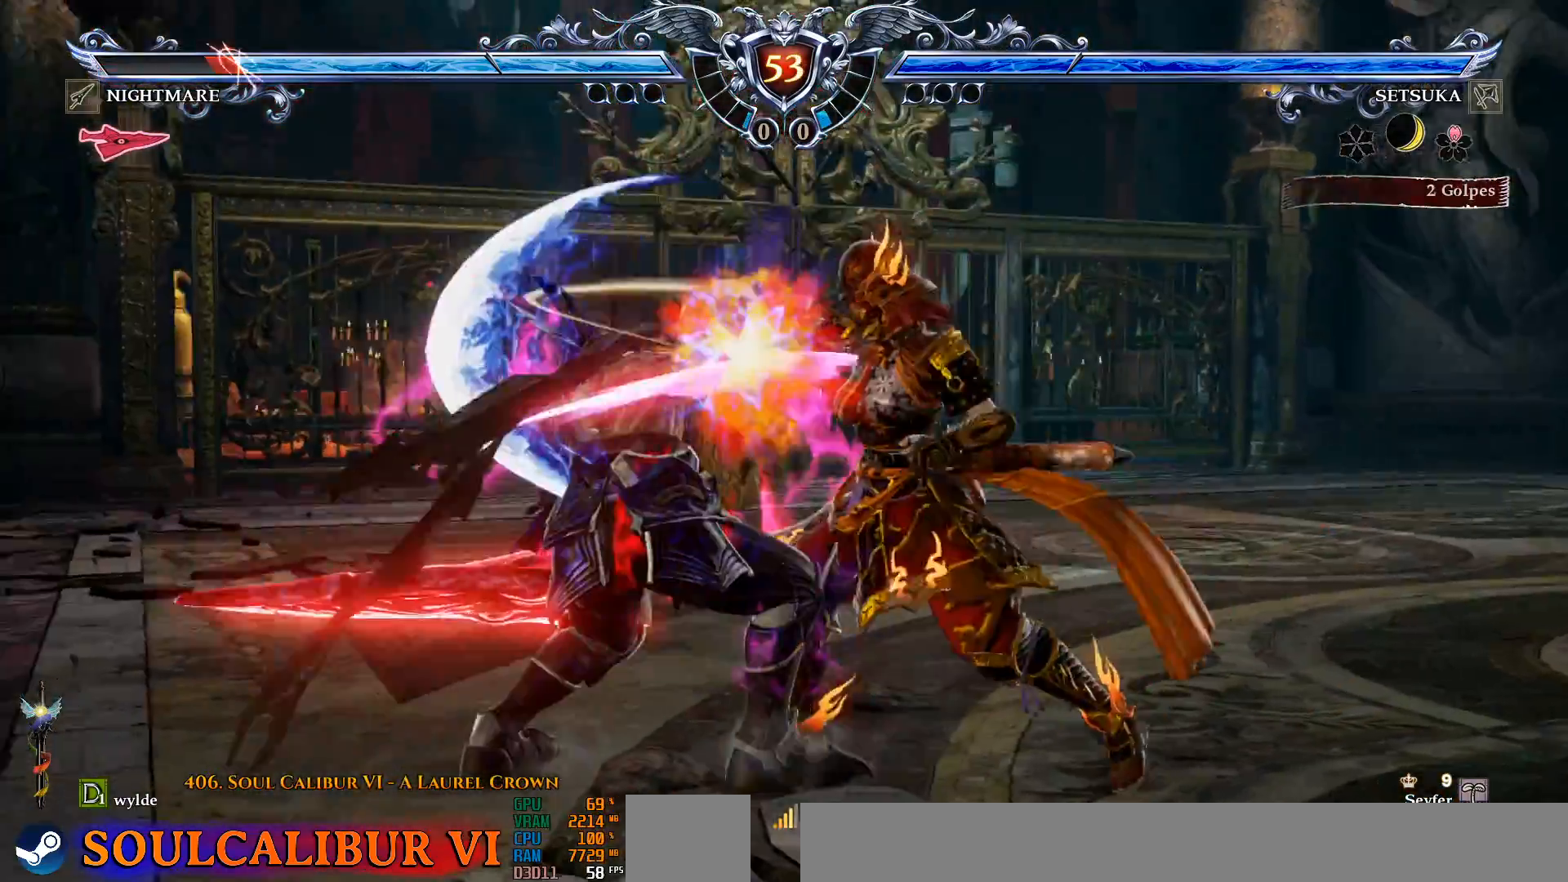
{"buttons": [], "left_stick": "center", "right_stick": "center", "events": []}
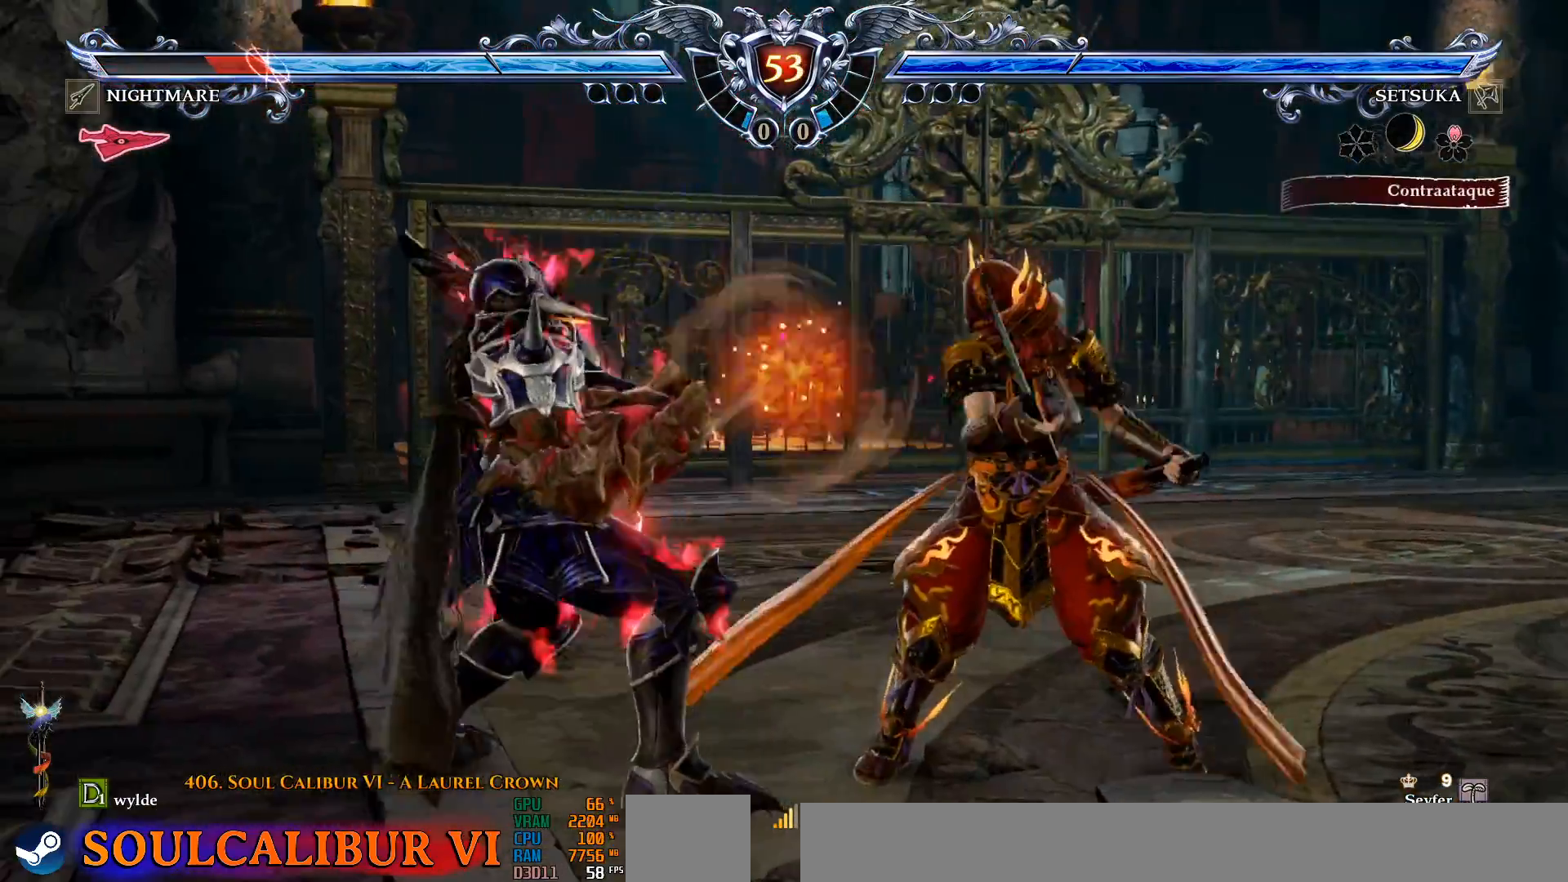
{"buttons": ["SQUARE", "DPAD_DOWN", "DPAD_RIGHT"], "left_stick": "center", "right_stick": "center", "events": [[183, "DPAD_LEFT", "down"], [317, "DPAD_LEFT", "up"], [417, "DPAD_DOWN", "down"], [417, "DPAD_RIGHT", "down"], [450, "SQUARE", "down"]]}
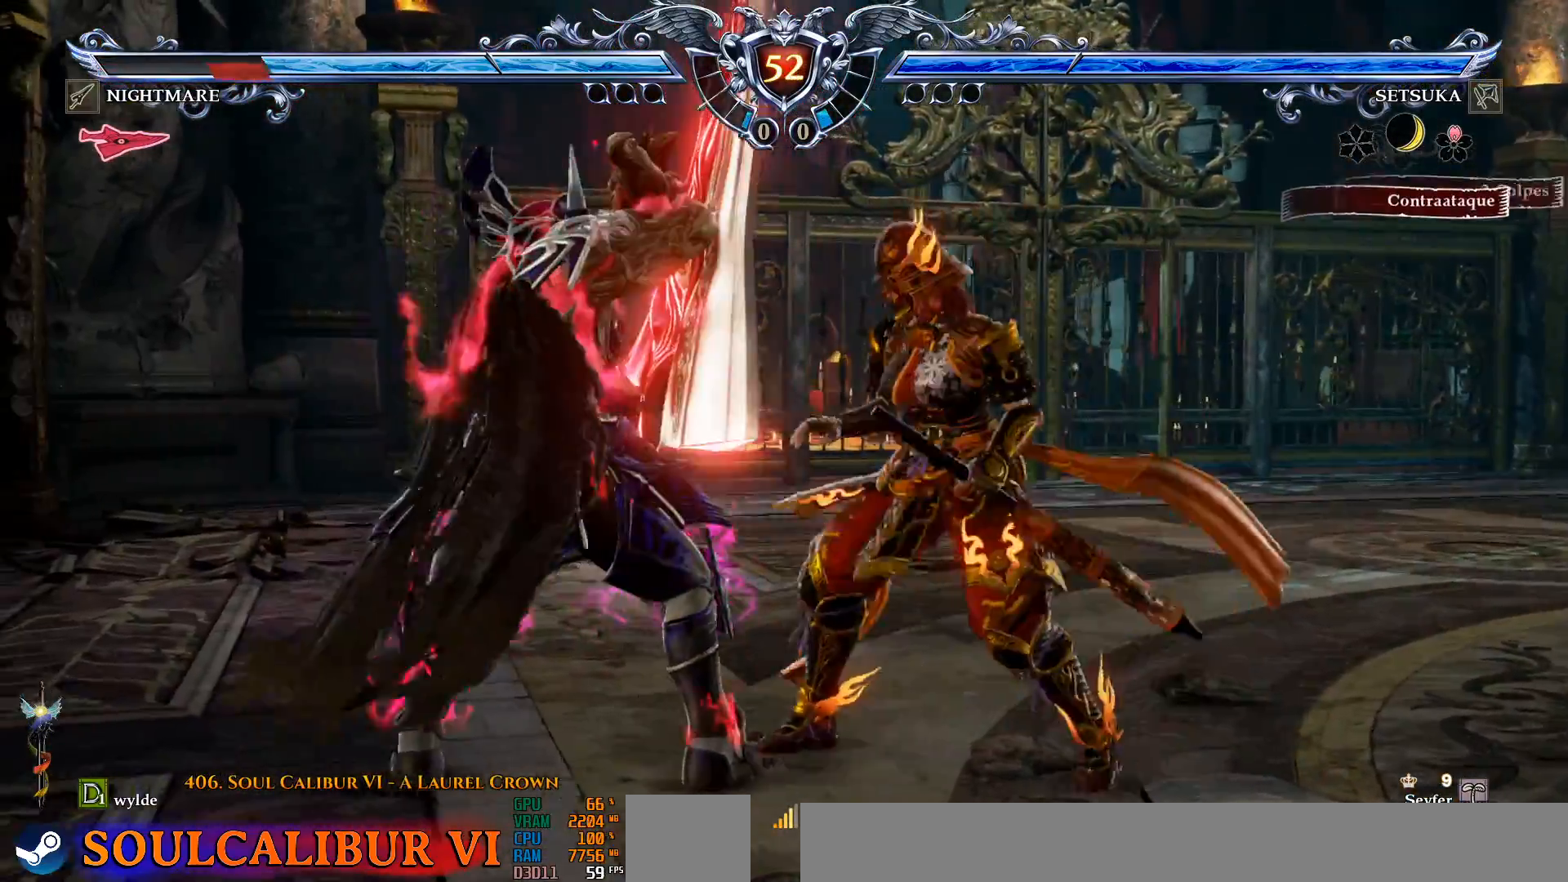
{"buttons": [], "left_stick": "center", "right_stick": "center", "events": [[17, "SQUARE", "up"], [83, "DPAD_DOWN", "up"], [100, "DPAD_RIGHT", "up"], [267, "SQUARE", "down"], [333, "SQUARE", "up"]]}
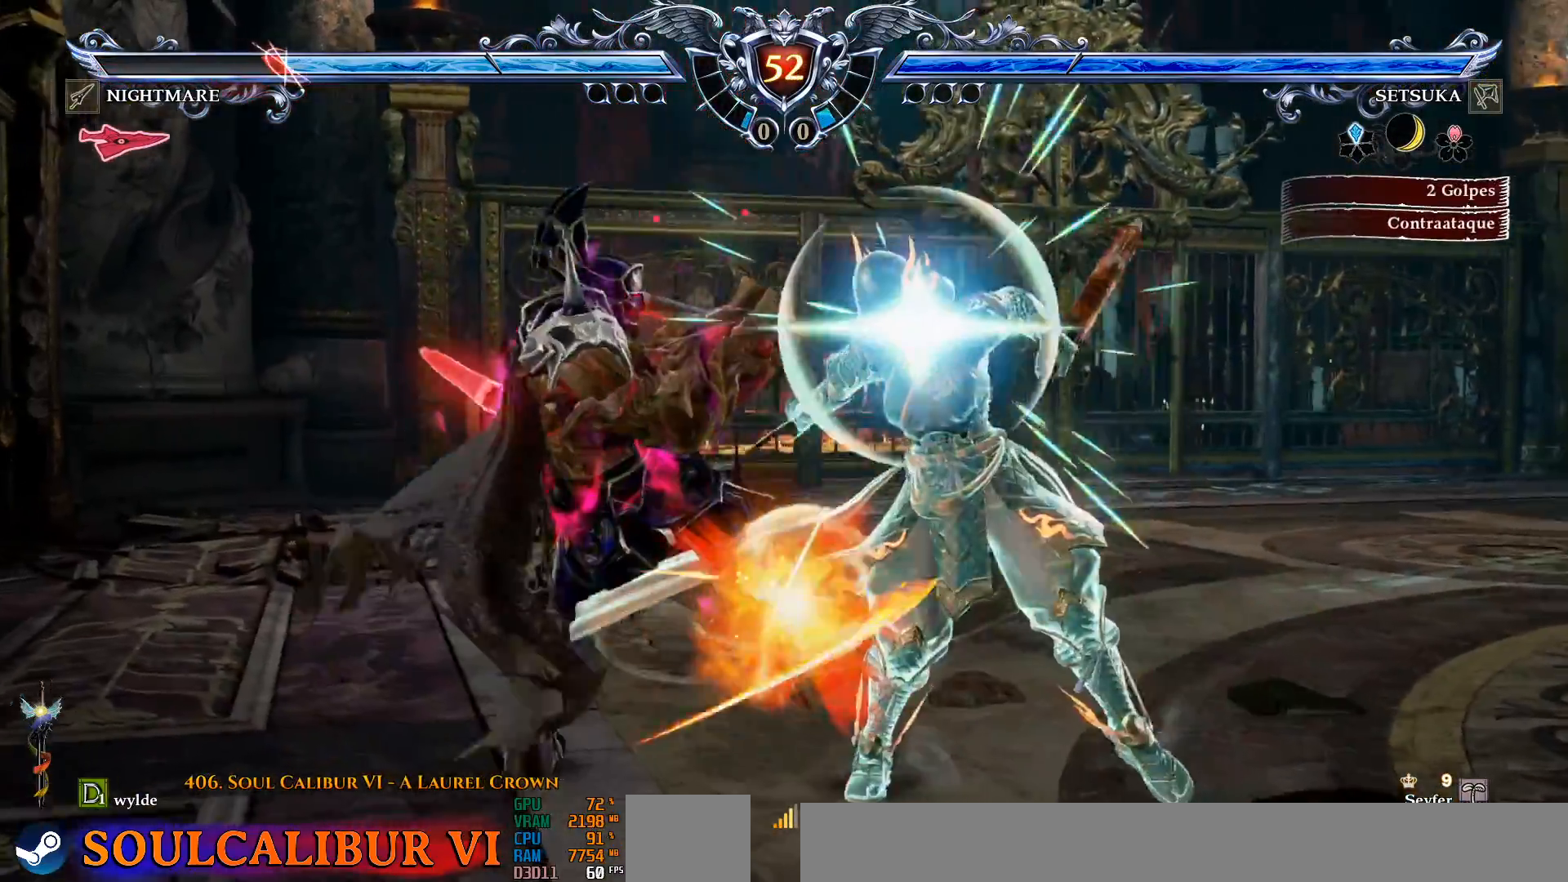
{"buttons": [], "left_stick": "center", "right_stick": "center", "events": [[100, "SQUARE", "down"], [183, "SQUARE", "up"]]}
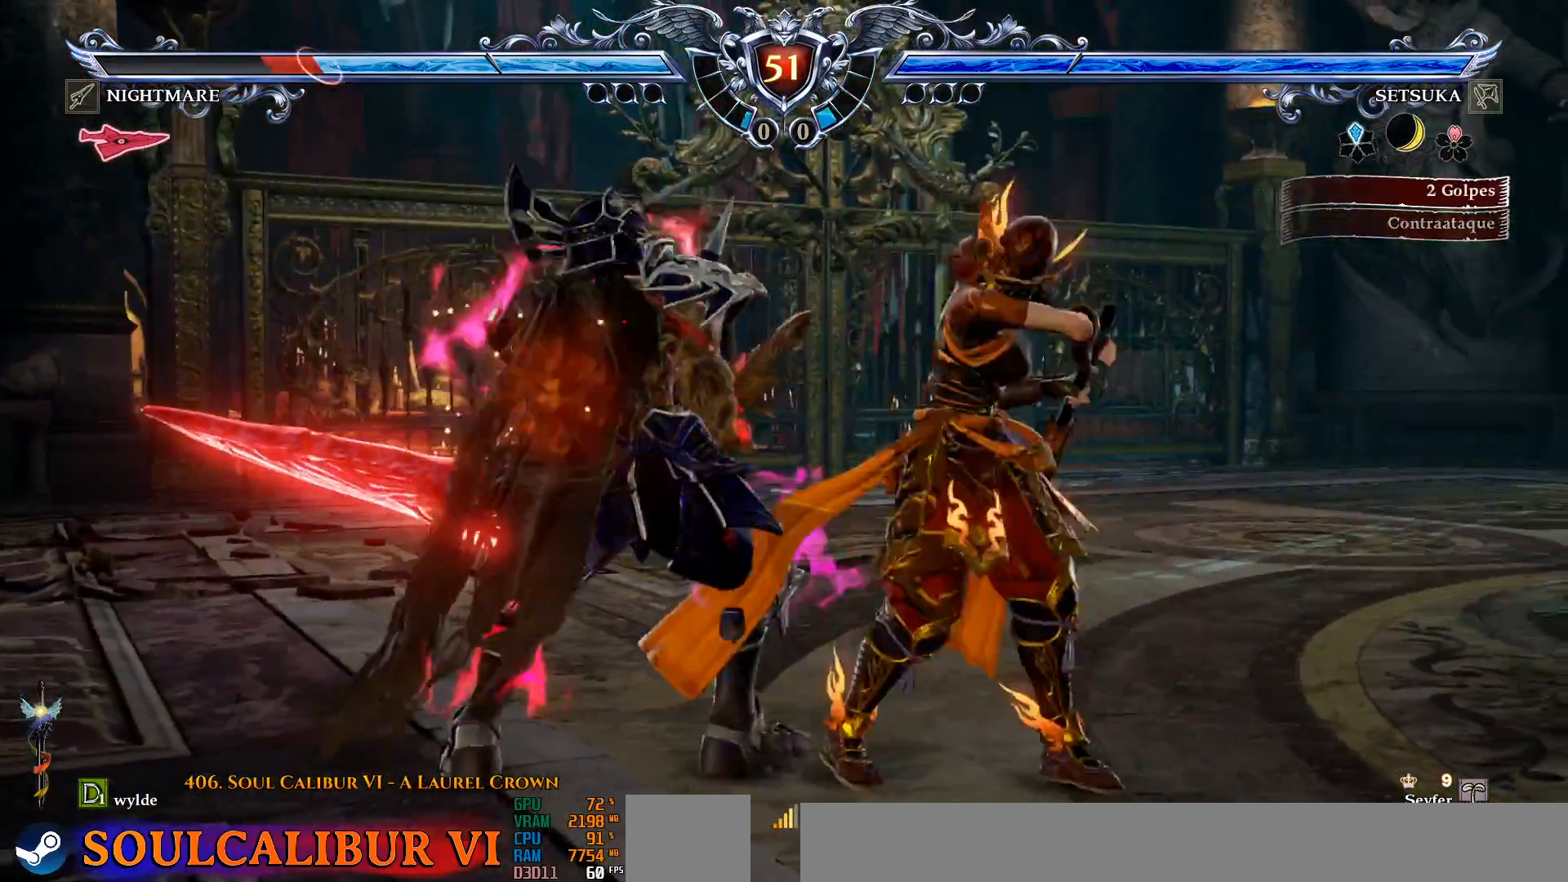
{"buttons": [], "left_stick": "center", "right_stick": "center", "events": [[17, "CROSS", "down"], [217, "CROSS", "up"]]}
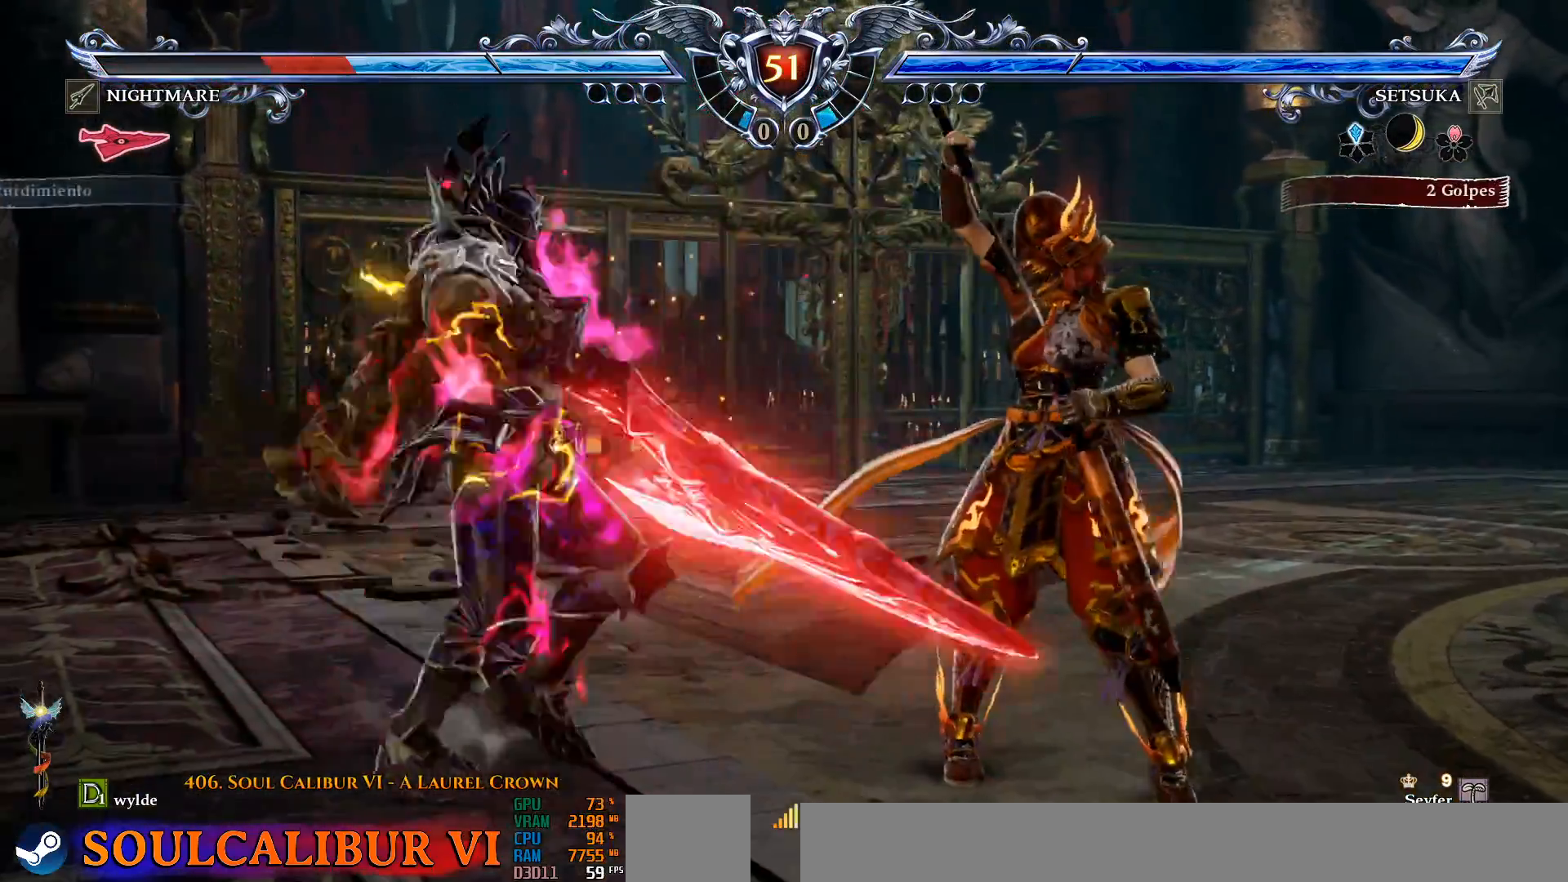
{"buttons": ["CROSS"], "left_stick": "center", "right_stick": "center", "events": [[200, "CROSS", "down"]]}
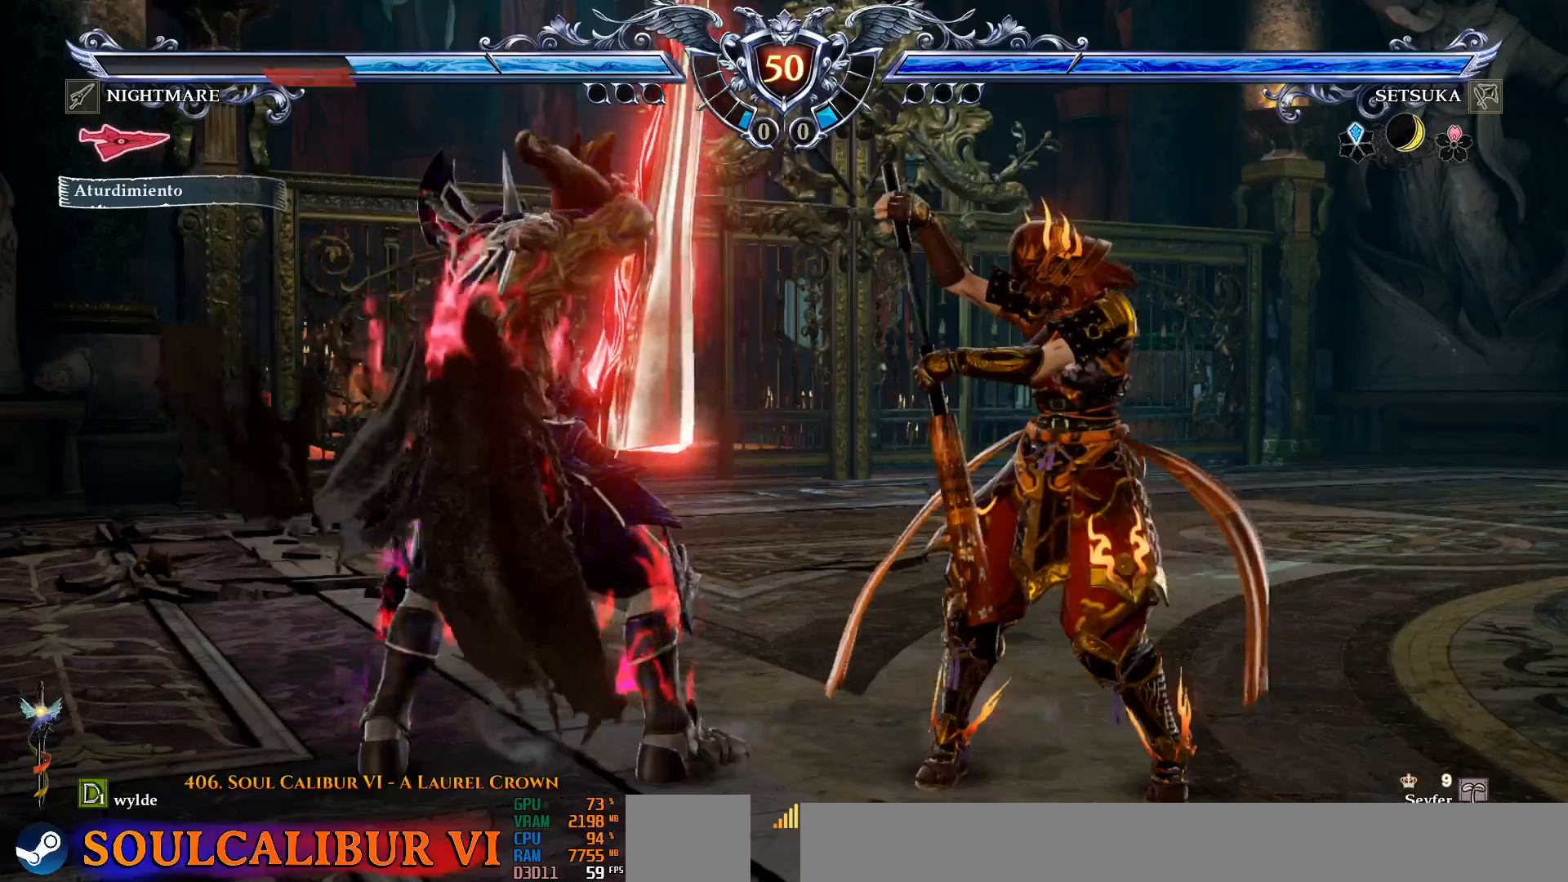
{"buttons": [], "left_stick": "center", "right_stick": "center", "events": [[117, "CROSS", "up"], [150, "DPAD_LEFT", "down"], [183, "TRIANGLE", "down"], [317, "TRIANGLE", "up"], [367, "TRIANGLE", "down"], [483, "TRIANGLE", "up"], [500, "DPAD_LEFT", "up"]]}
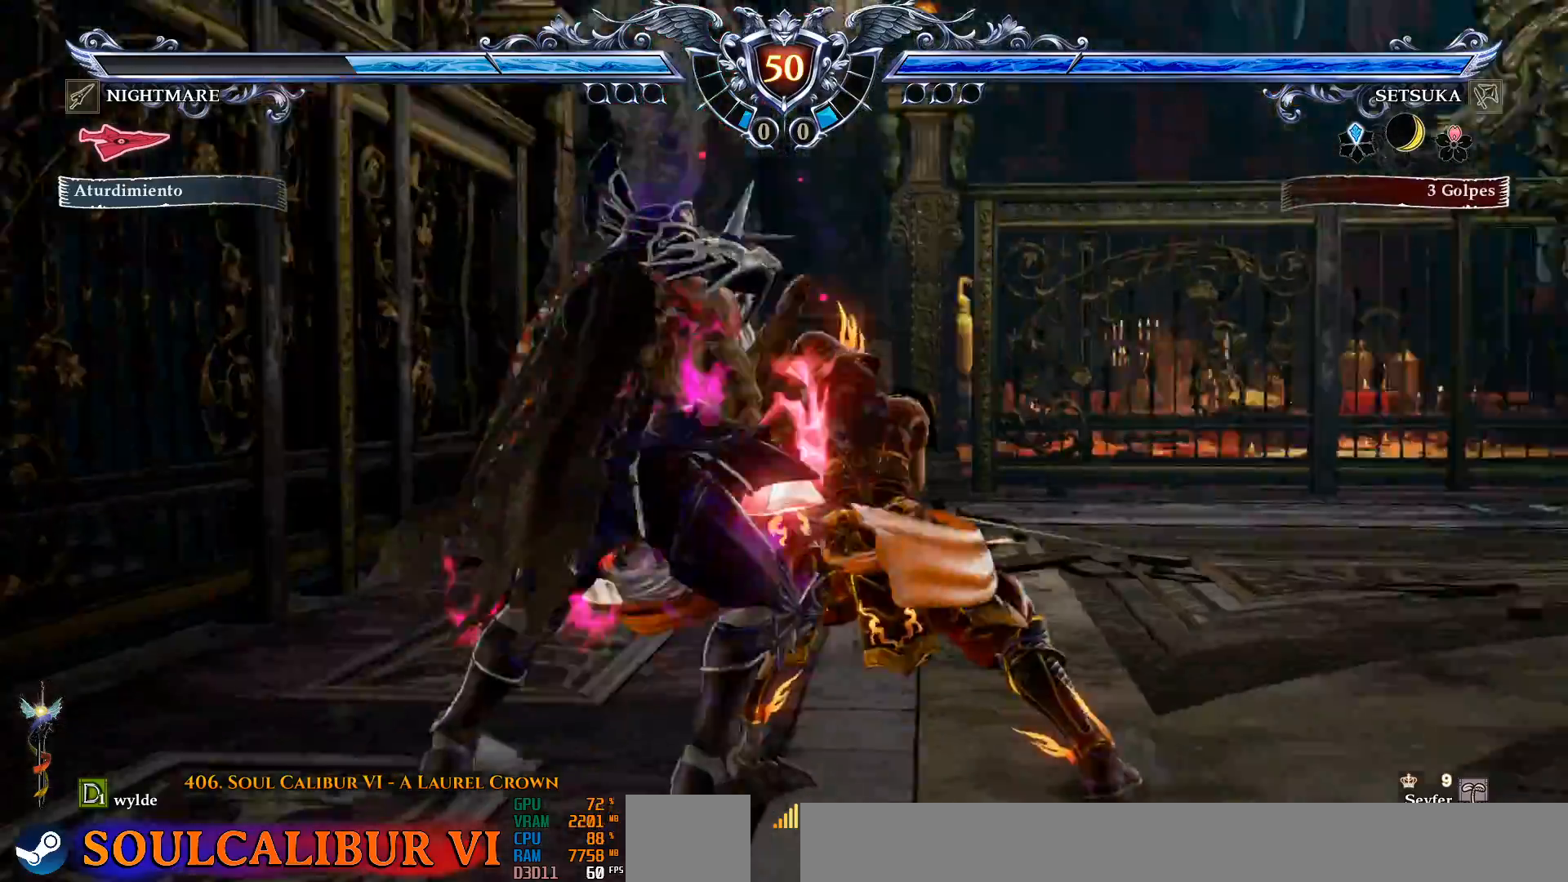
{"buttons": ["CROSS"], "left_stick": "center", "right_stick": "center", "events": [[233, "CROSS", "down"]]}
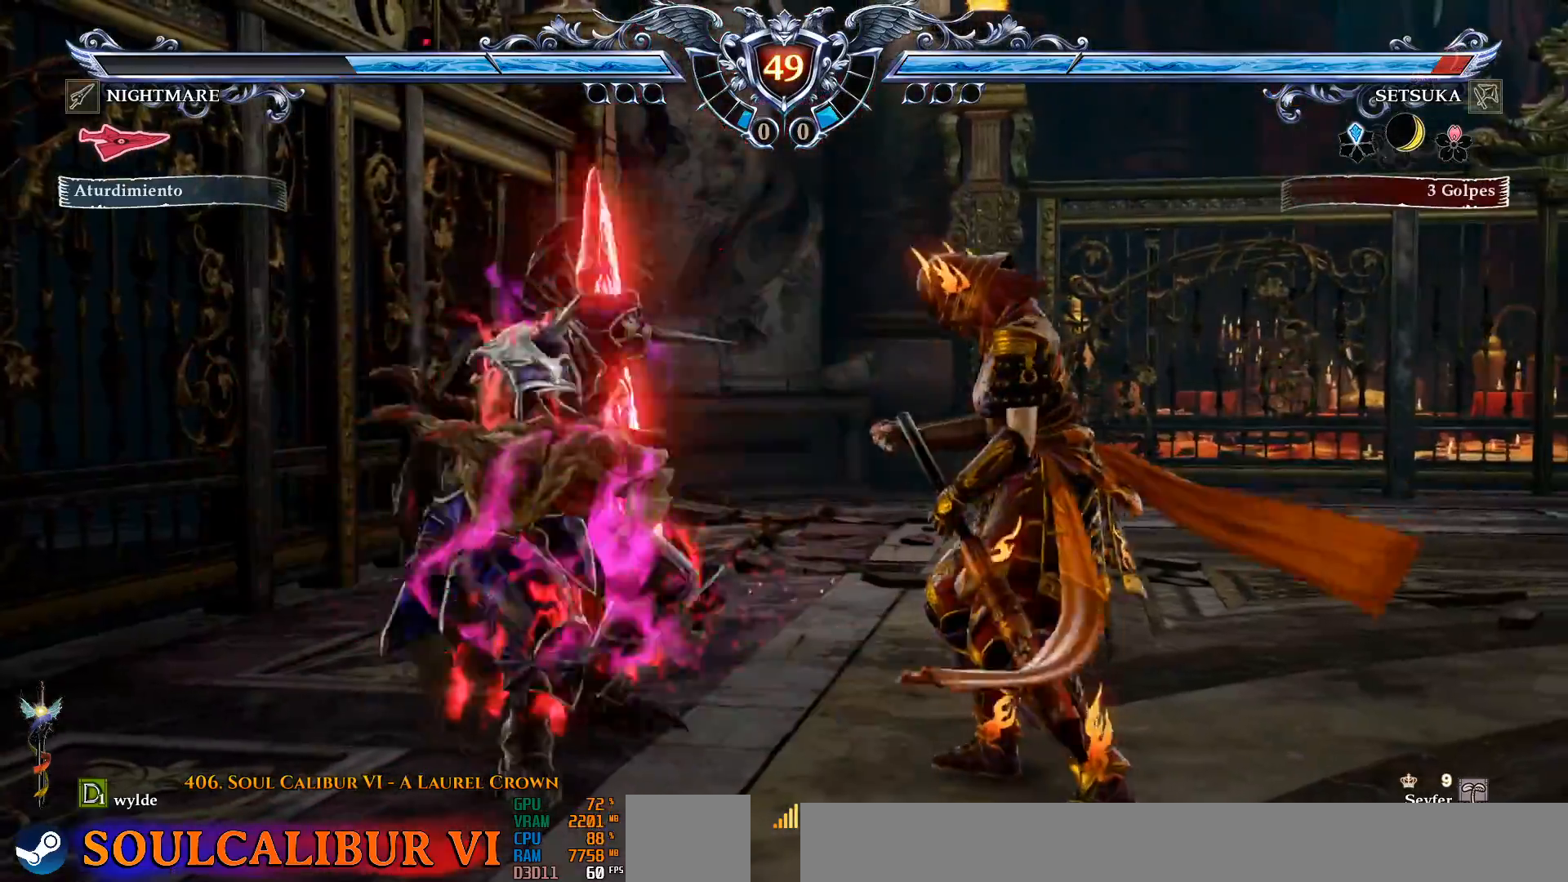
{"buttons": ["CROSS"], "left_stick": "center", "right_stick": "center", "events": [[17, "CROSS", "up"], [200, "CROSS", "down"]]}
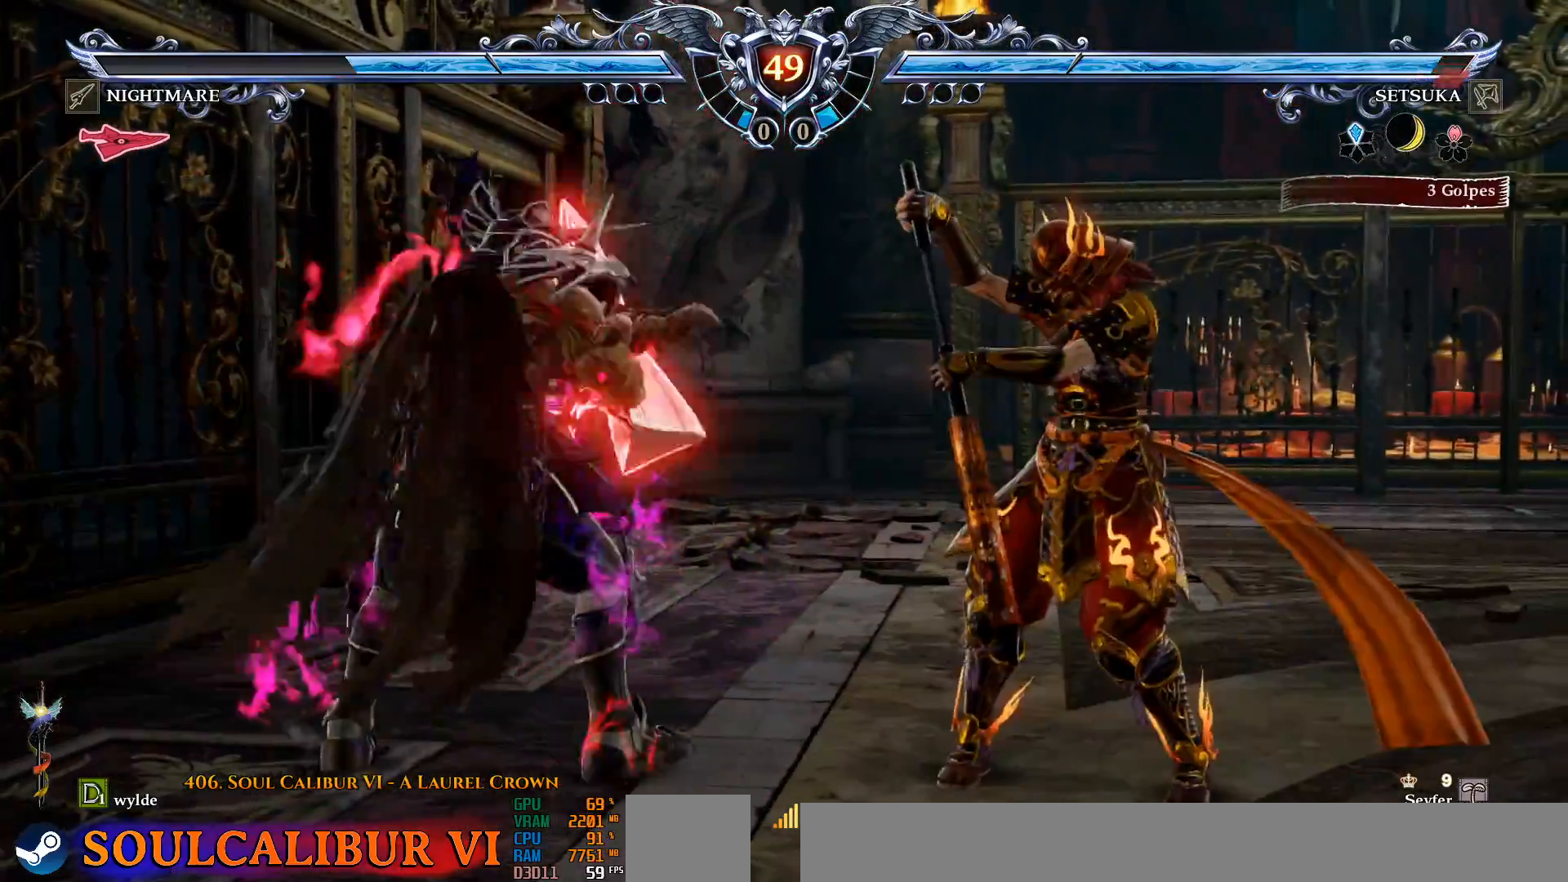
{"buttons": ["CROSS"], "left_stick": "center", "right_stick": "center", "events": [[83, "CROSS", "up"], [100, "DPAD_LEFT", "down"], [217, "CROSS", "down"], [250, "DPAD_LEFT", "up"]]}
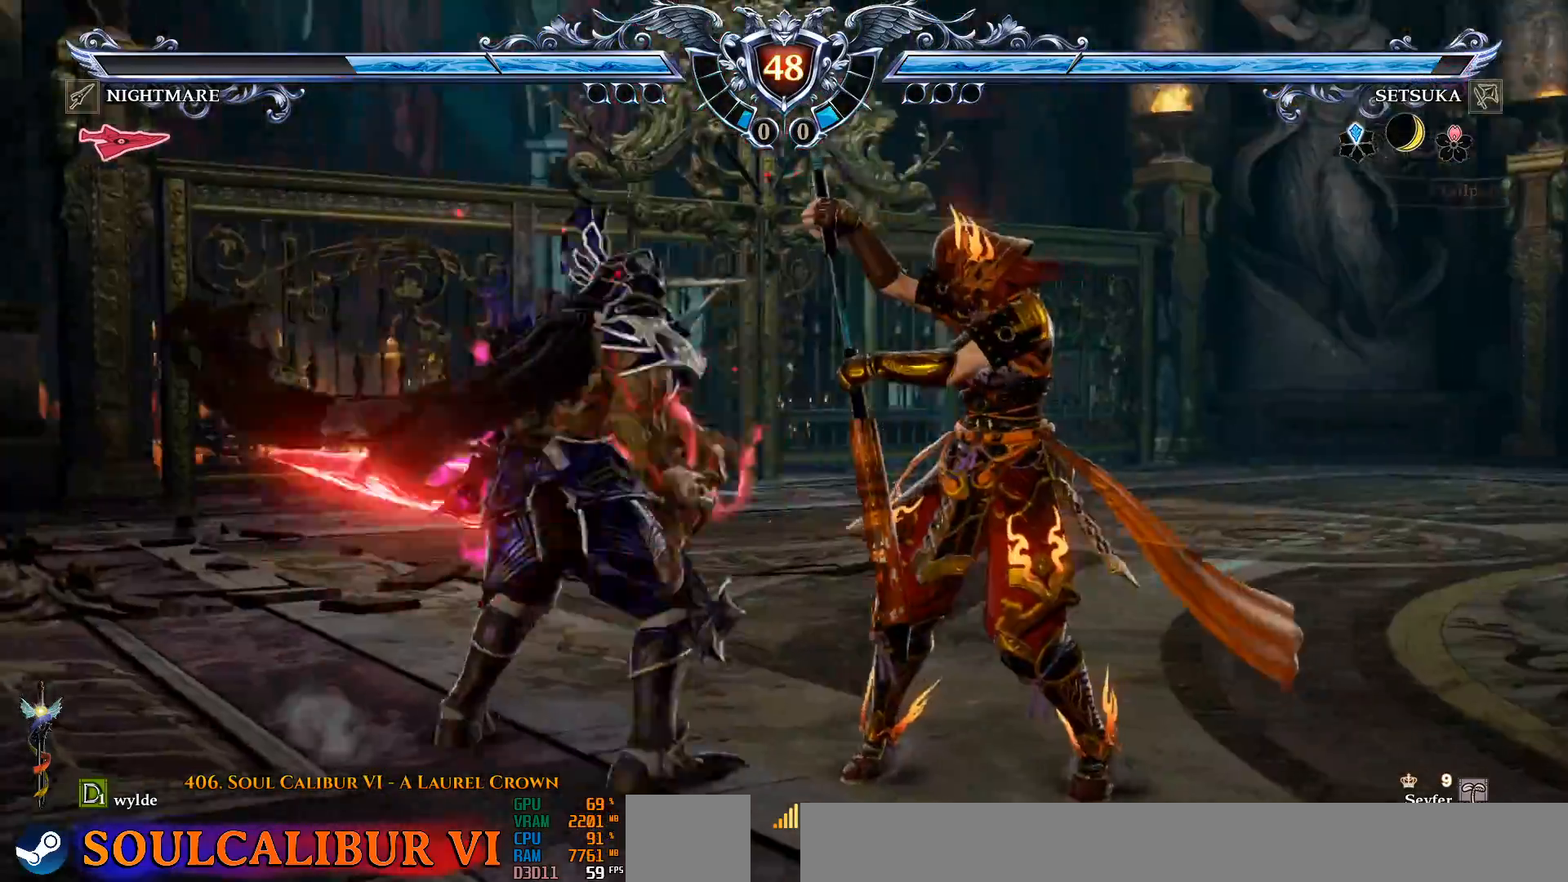
{"buttons": ["DPAD_UP"], "left_stick": "center", "right_stick": "center", "events": [[433, "CROSS", "up"], [500, "DPAD_UP", "down"]]}
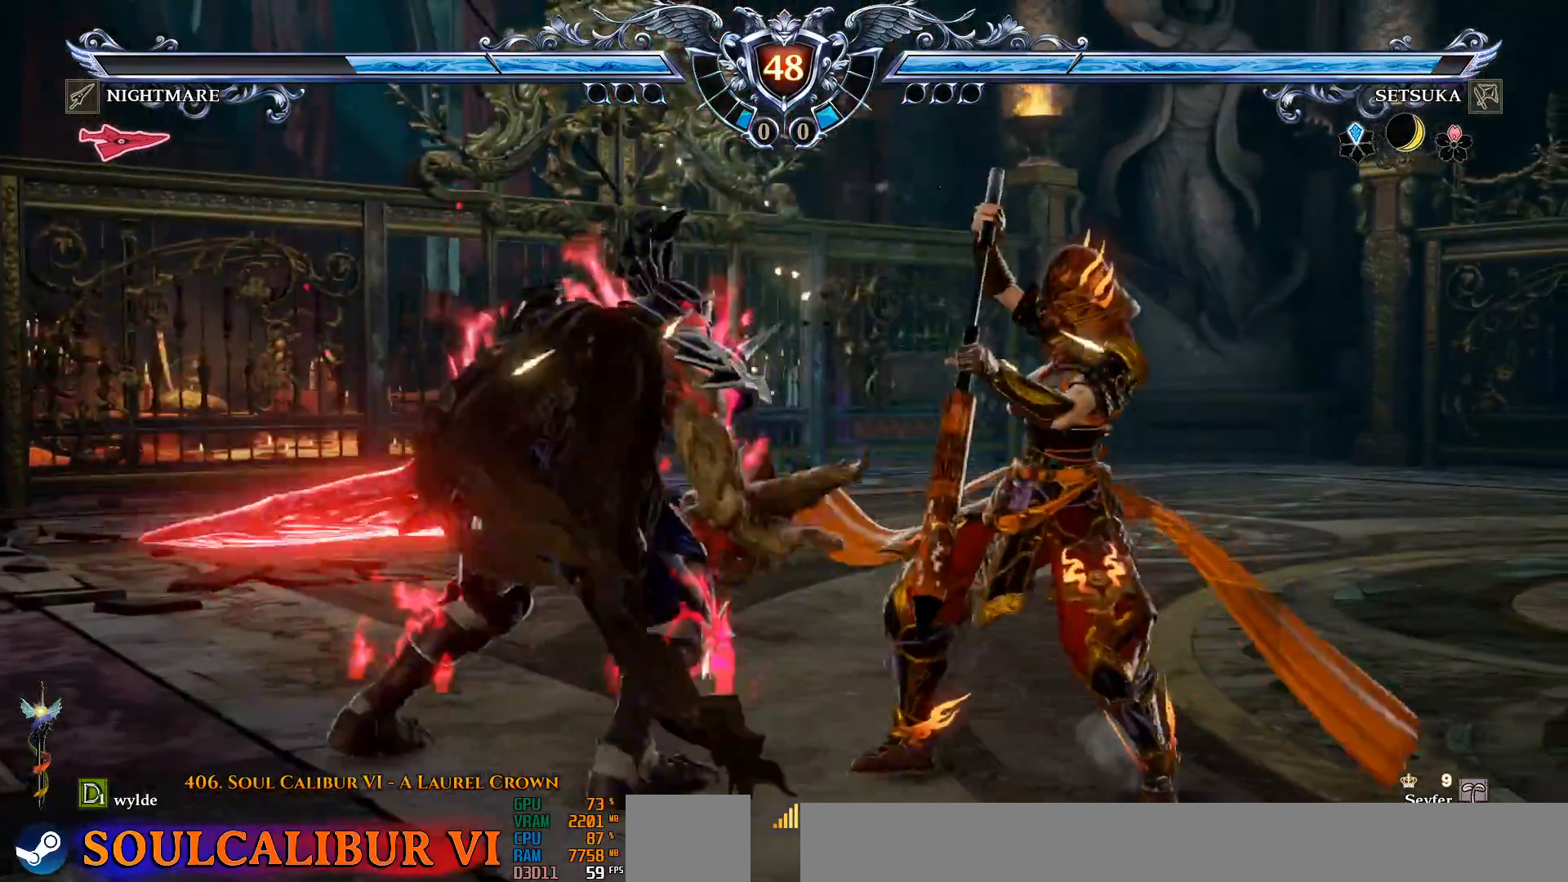
{"buttons": [], "left_stick": "center", "right_stick": "center", "events": [[100, "DPAD_UP", "up"], [217, "SQUARE", "down"], [250, "L2", "down"], [250, "SQUARE", "up"], [433, "L2", "up"]]}
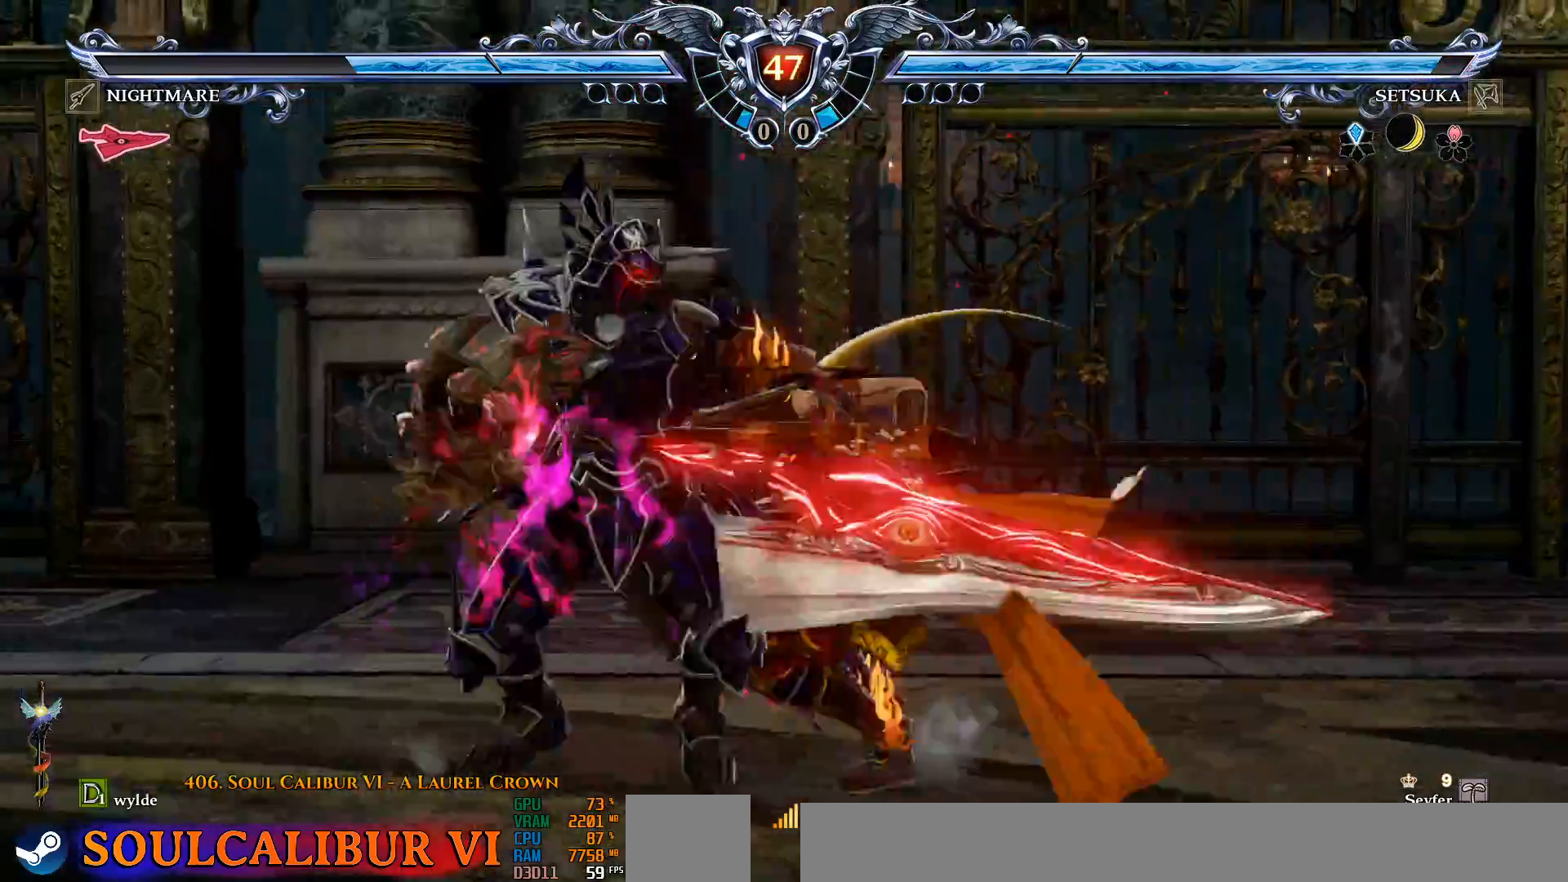
{"buttons": ["CROSS"], "left_stick": "center", "right_stick": "center", "events": [[500, "CROSS", "down"]]}
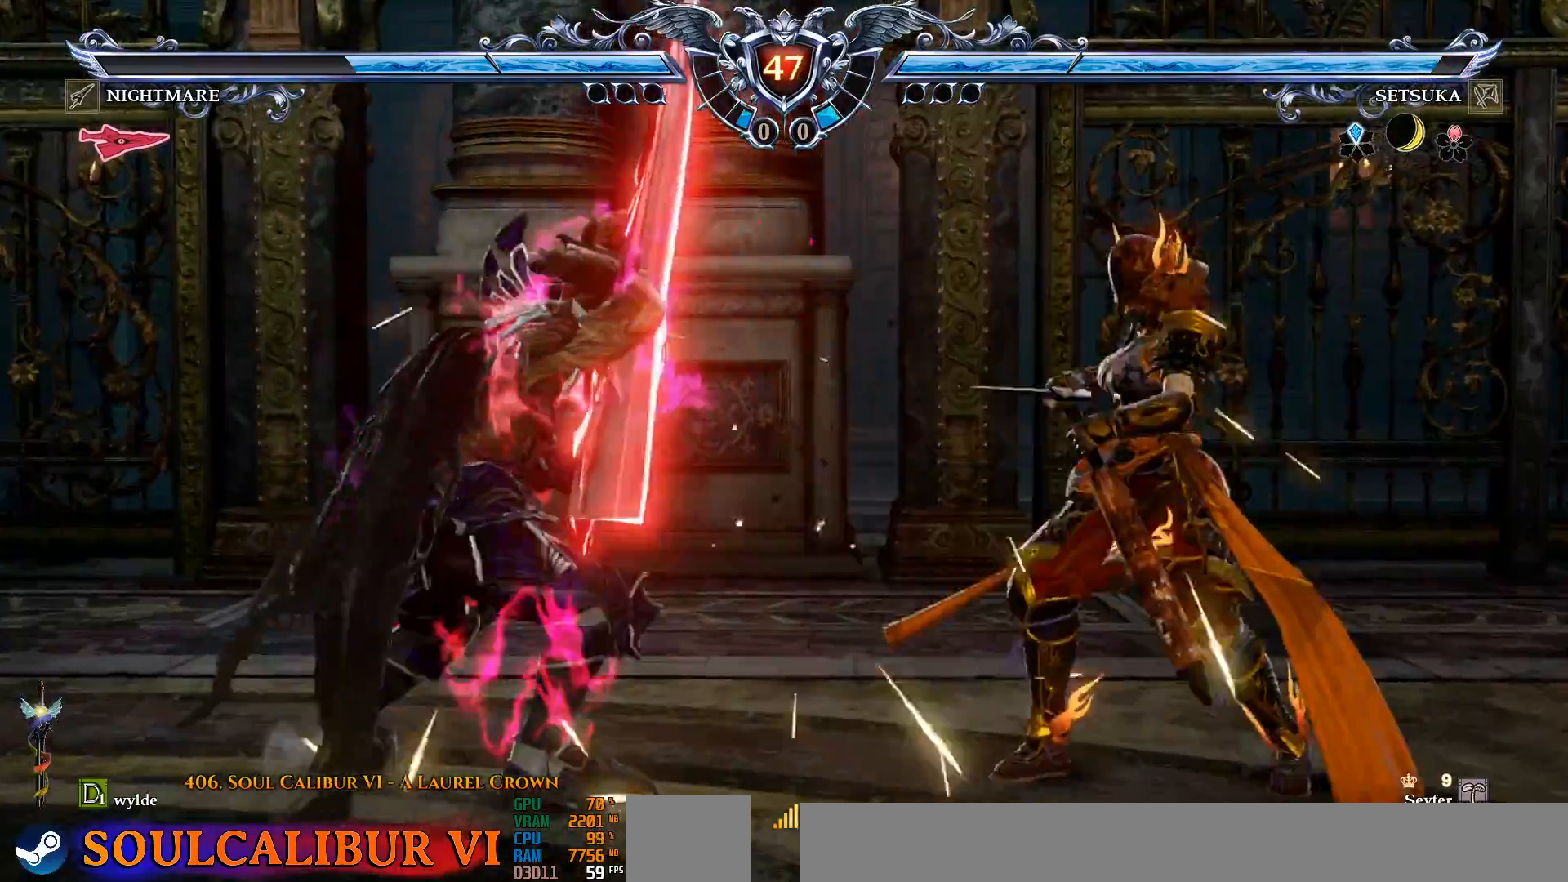
{"buttons": ["CROSS"], "left_stick": "center", "right_stick": "center", "events": []}